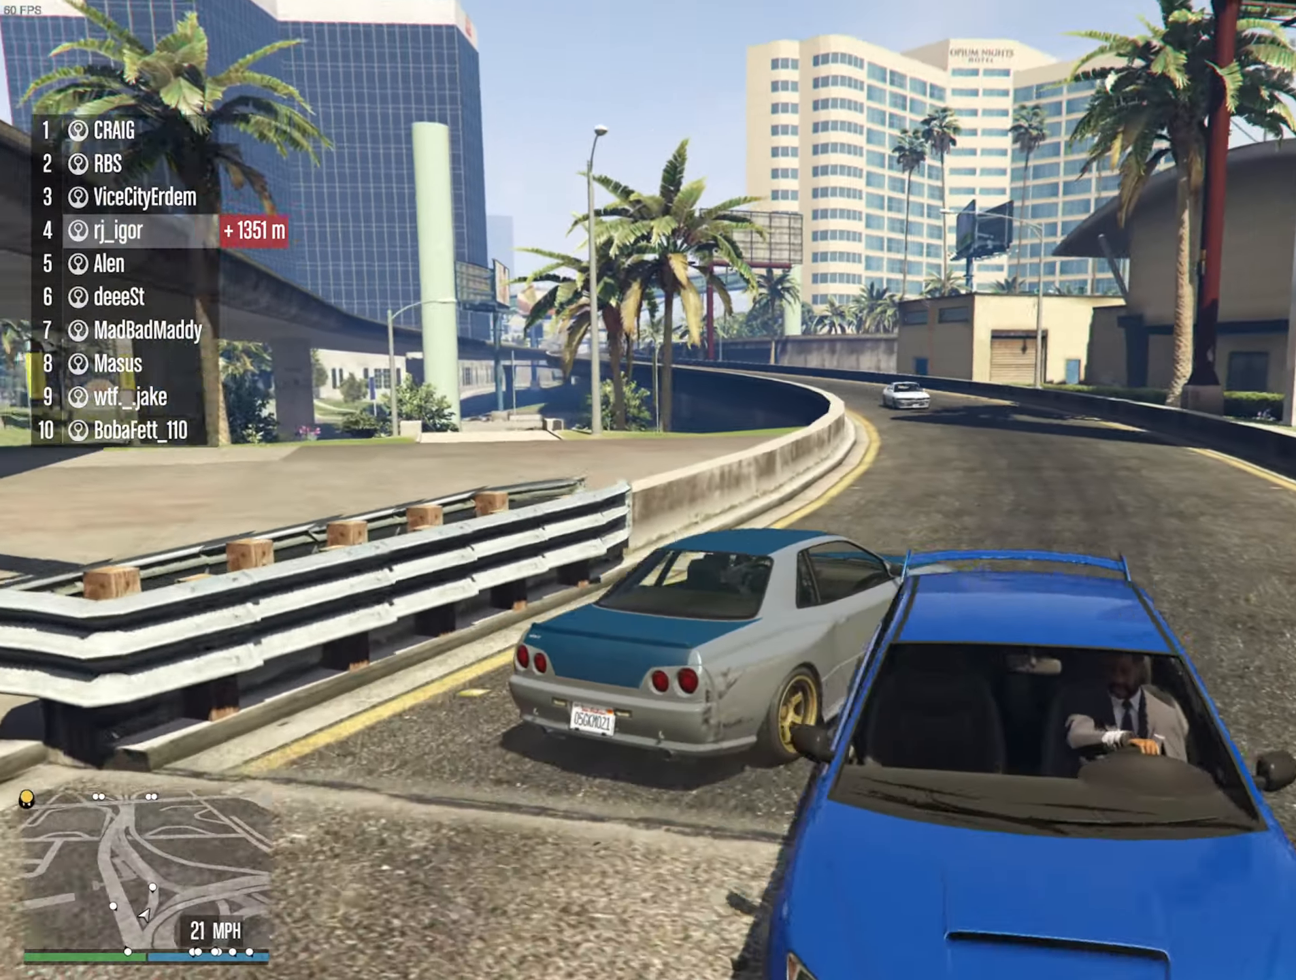
Gameplay with a controller (Xbox layout); each line is a JSON object with the inputs held at the frame after it. "events" lists button and stick changes between this image and that frame as [ms after this image, input, new state], when the widget could be followed in between. Not read: HOME.
{"buttons": ["R2"], "left_stick": "left", "right_stick": "center", "events": [[166, "left_stick", "center"], [283, "left_stick", "left"]]}
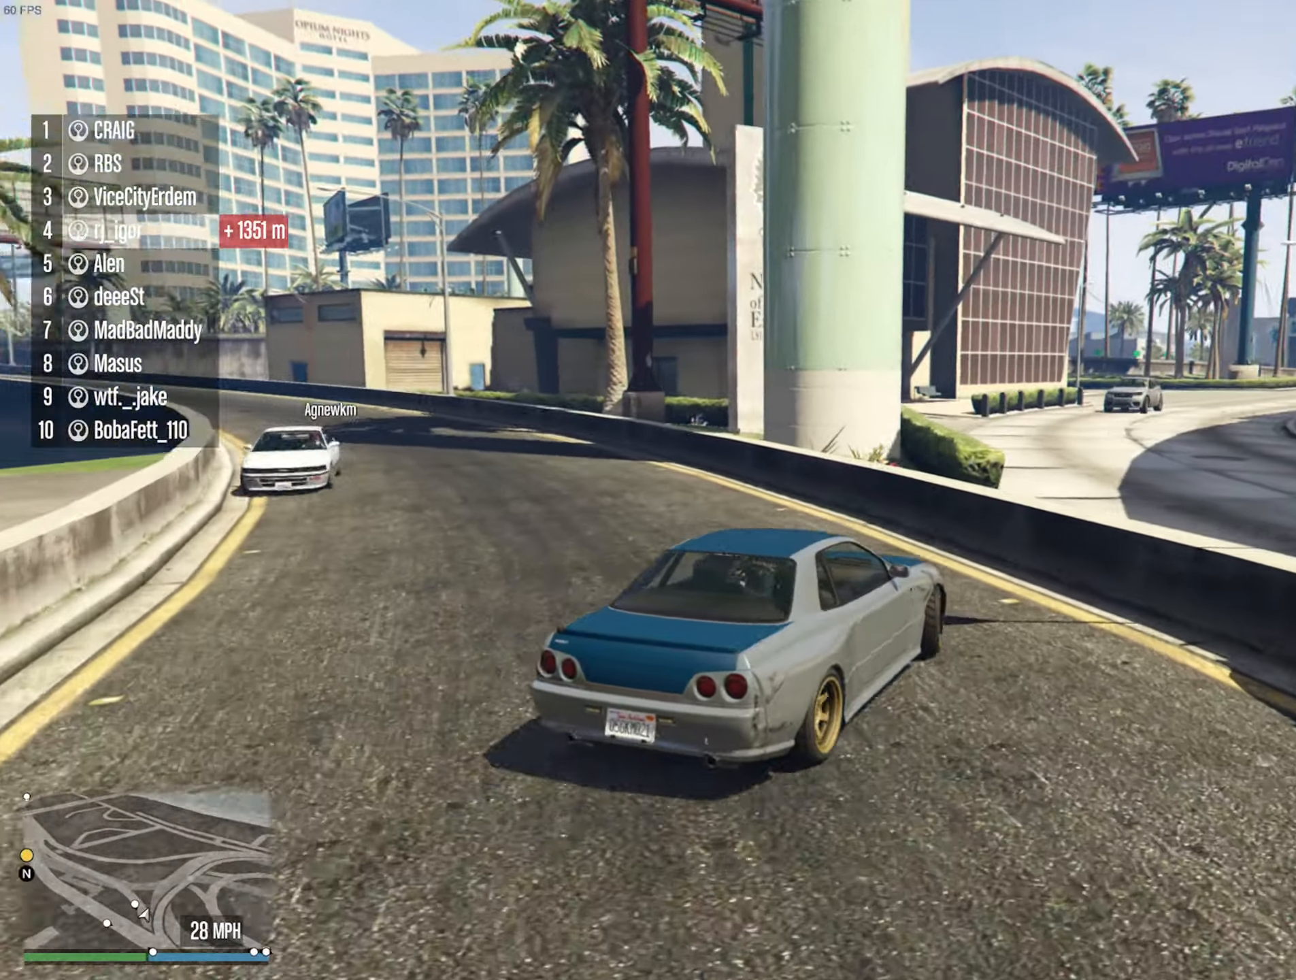
{"buttons": ["R2"], "left_stick": "left", "right_stick": "center", "events": [[216, "left_stick", "center"], [400, "left_stick", "left"]]}
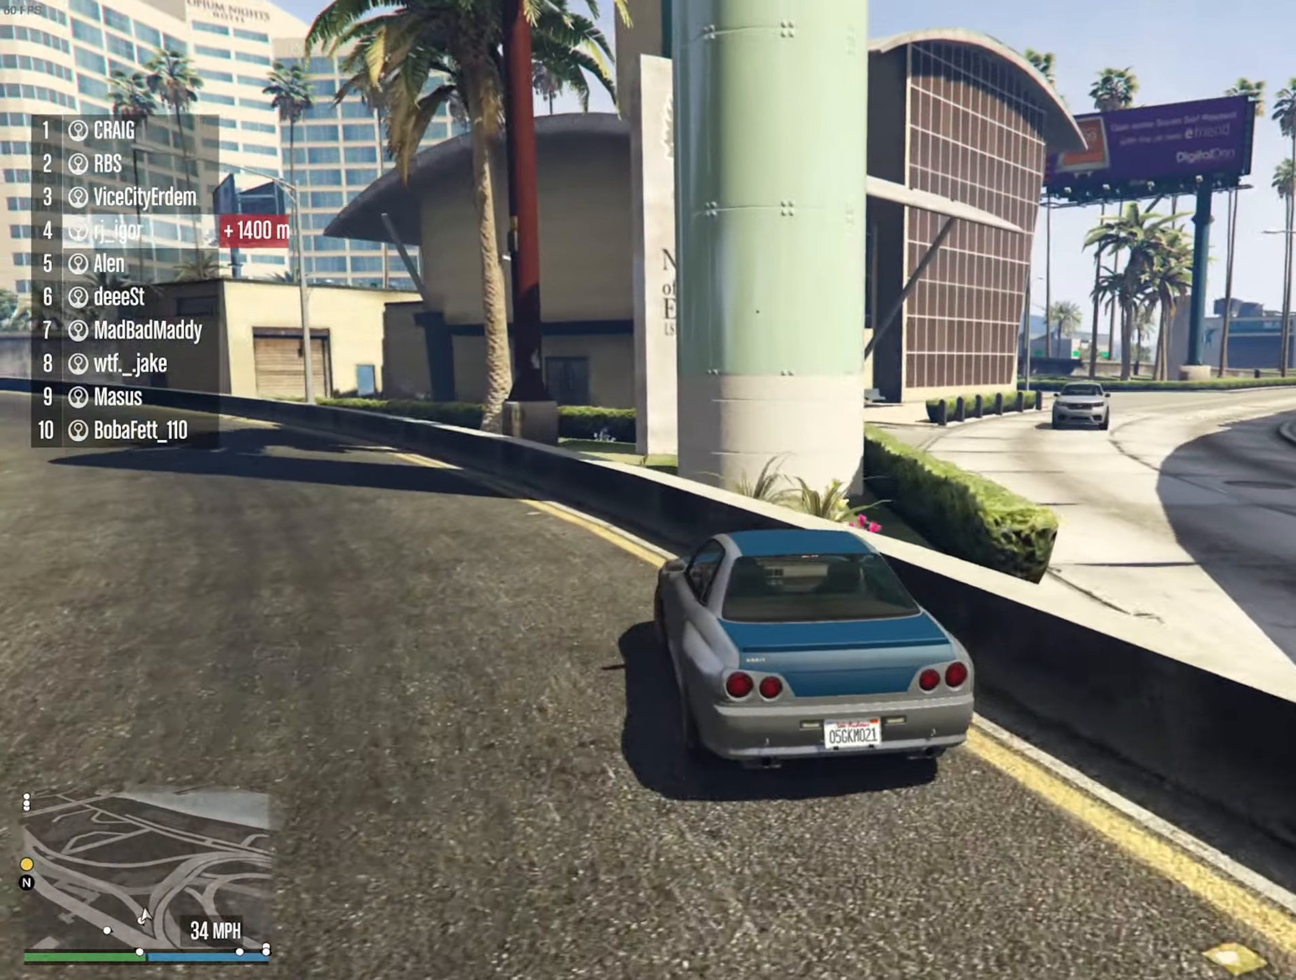
{"buttons": ["R2"], "left_stick": "center", "right_stick": "center", "events": [[66, "left_stick", "center"], [200, "left_stick", "left"], [350, "left_stick", "center"]]}
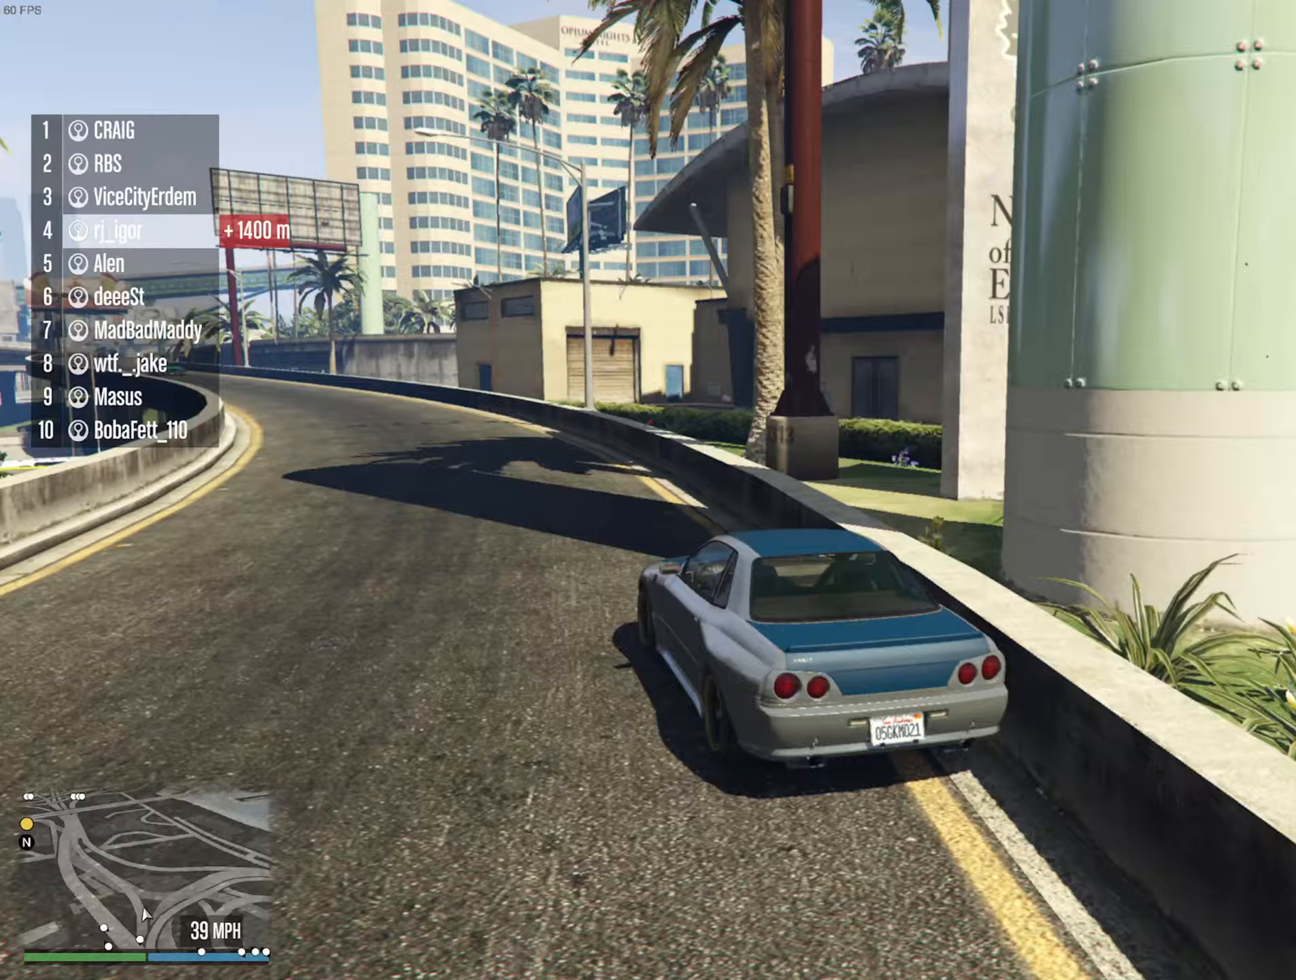
{"buttons": ["R2"], "left_stick": "center", "right_stick": "center", "events": [[317, "DPAD_DOWN", "down"], [400, "DPAD_DOWN", "up"]]}
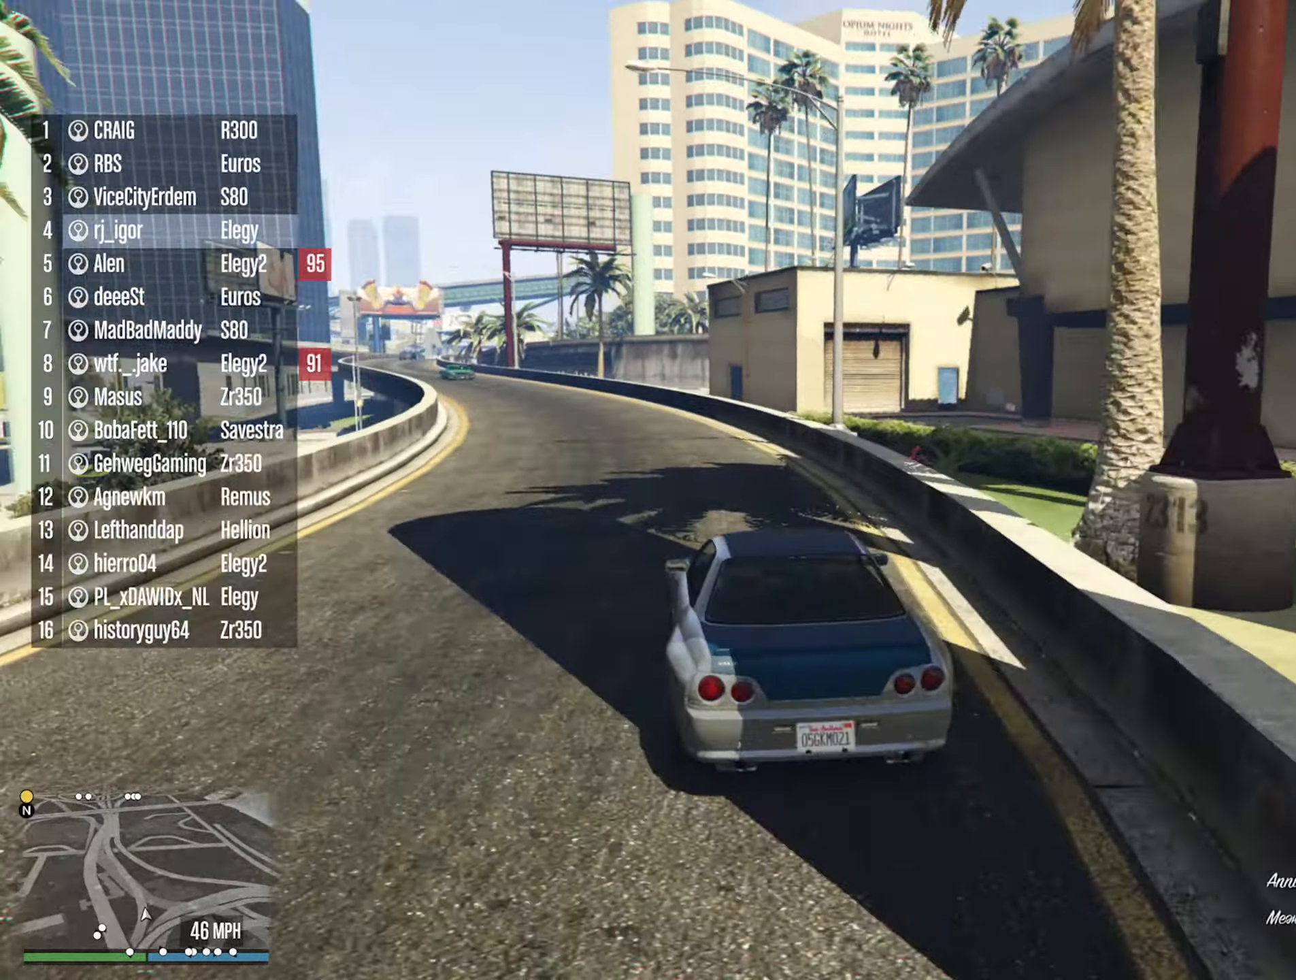
{"buttons": ["R2"], "left_stick": "center", "right_stick": "center", "events": [[350, "left_stick", "left"], [483, "left_stick", "center"]]}
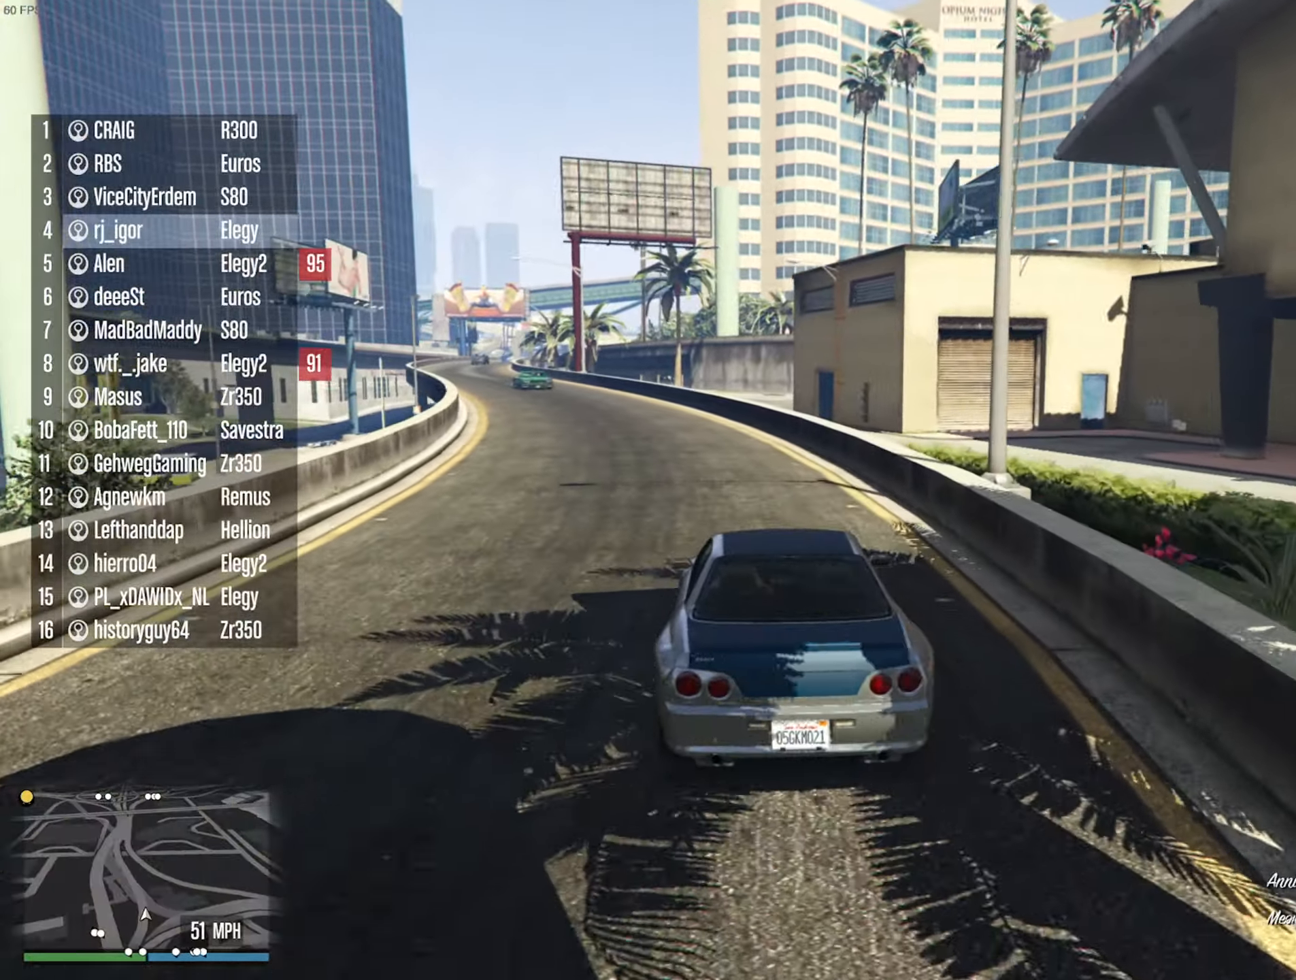
{"buttons": ["R2"], "left_stick": "center", "right_stick": "center", "events": []}
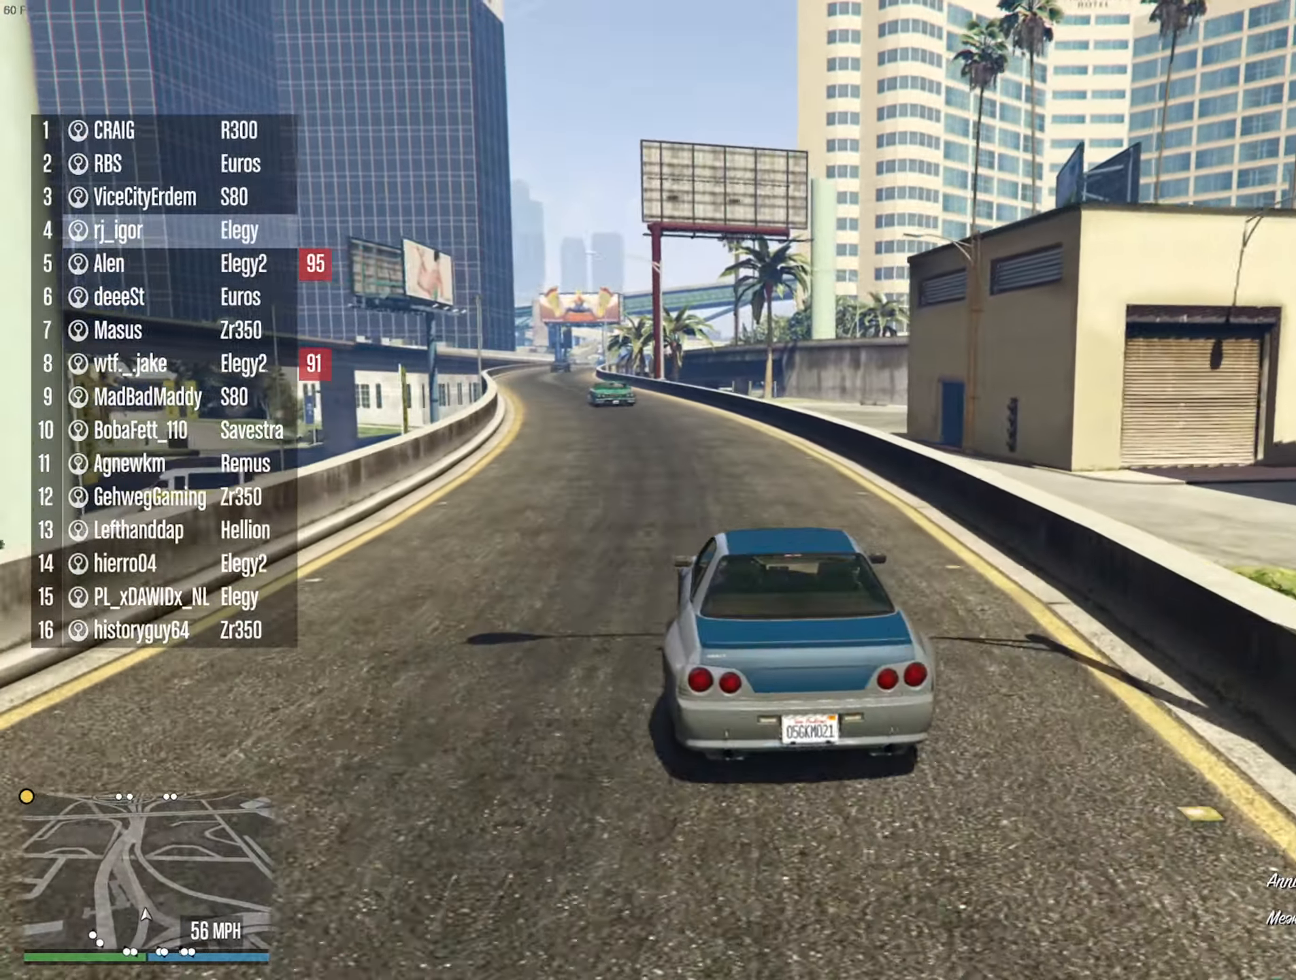
{"buttons": ["R2"], "left_stick": "center", "right_stick": "center", "events": [[383, "left_stick", "left"], [500, "left_stick", "center"]]}
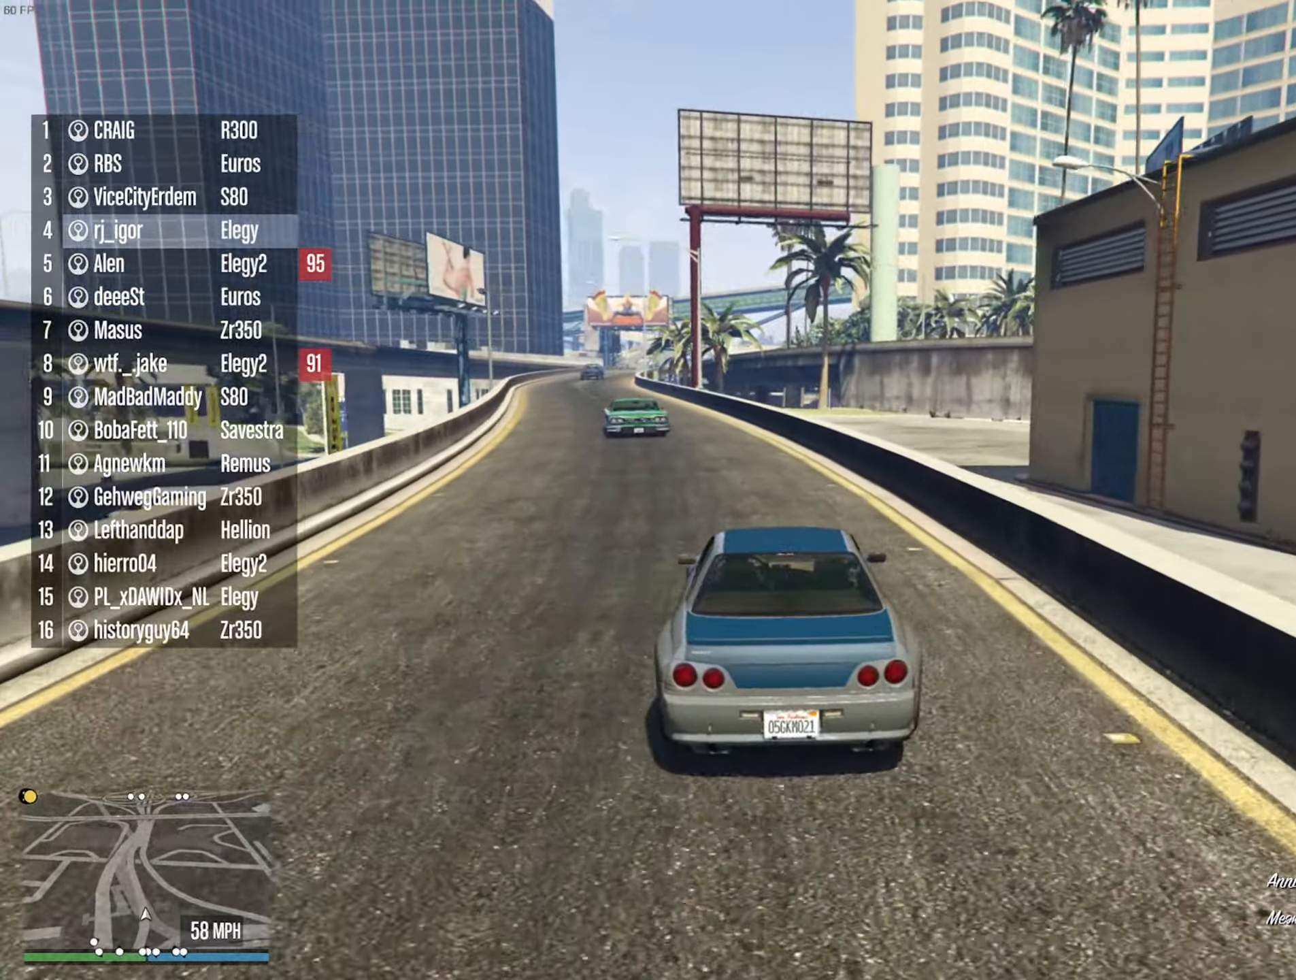
{"buttons": ["R2"], "left_stick": "left", "right_stick": "center", "events": [[383, "left_stick", "left"]]}
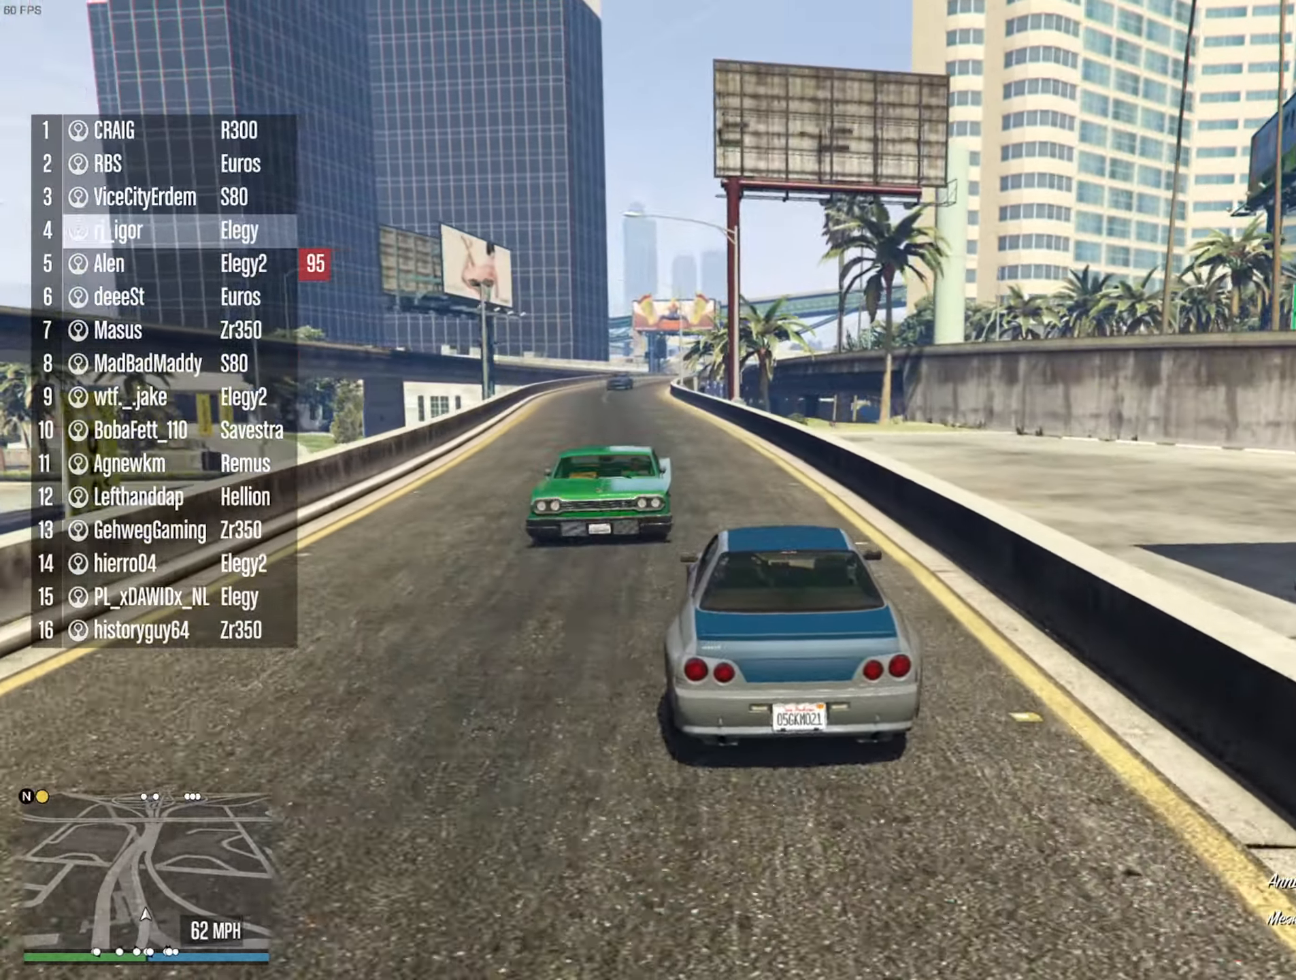
{"buttons": ["R2"], "left_stick": "center", "right_stick": "center", "events": [[33, "left_stick", "center"], [183, "left_stick", "left"], [367, "left_stick", "center"]]}
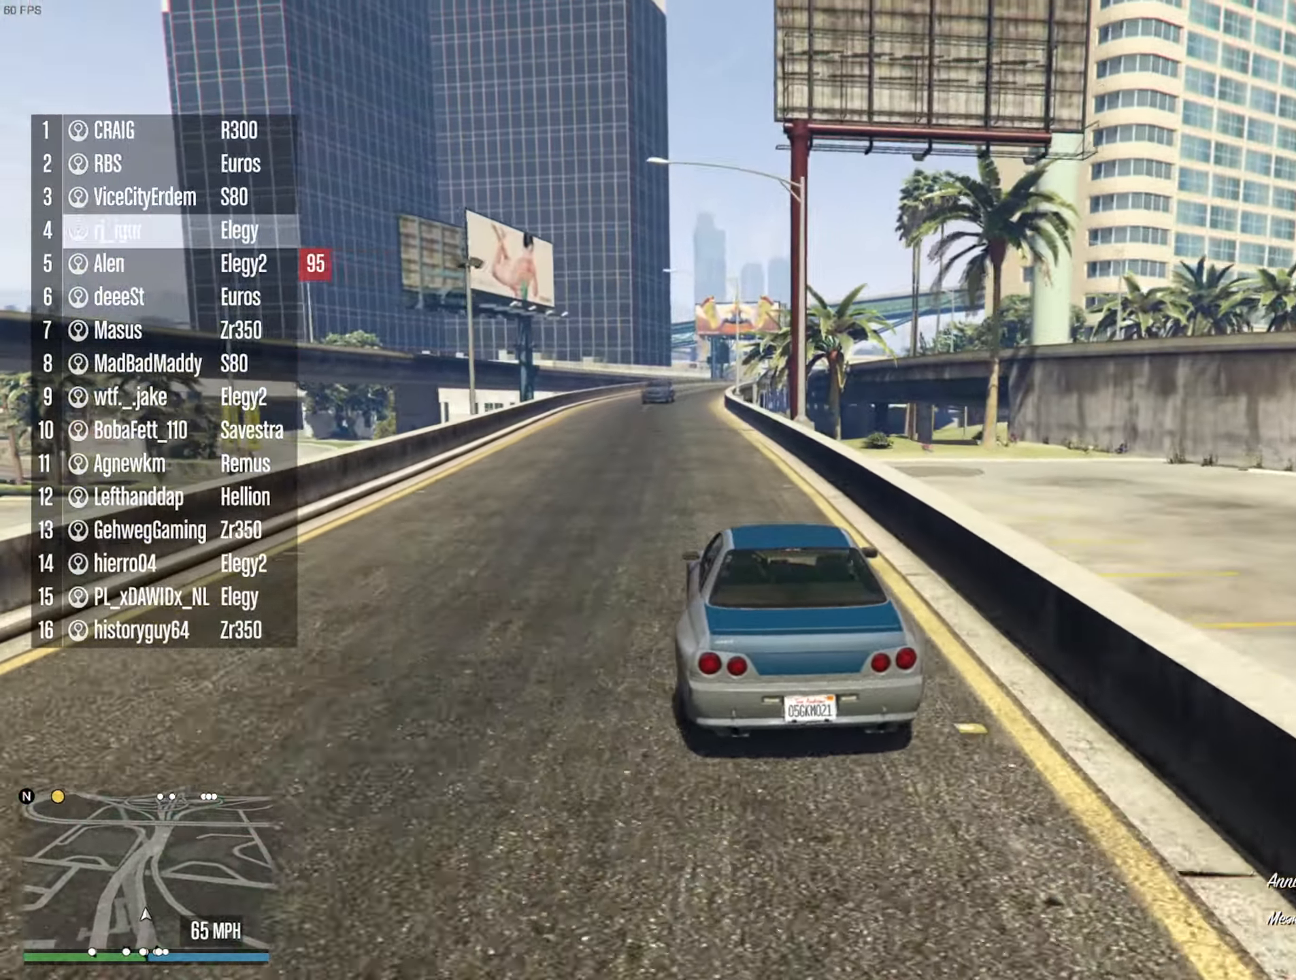
{"buttons": ["R2"], "left_stick": "center", "right_stick": "center", "events": [[367, "left_stick", "left"], [433, "left_stick", "center"]]}
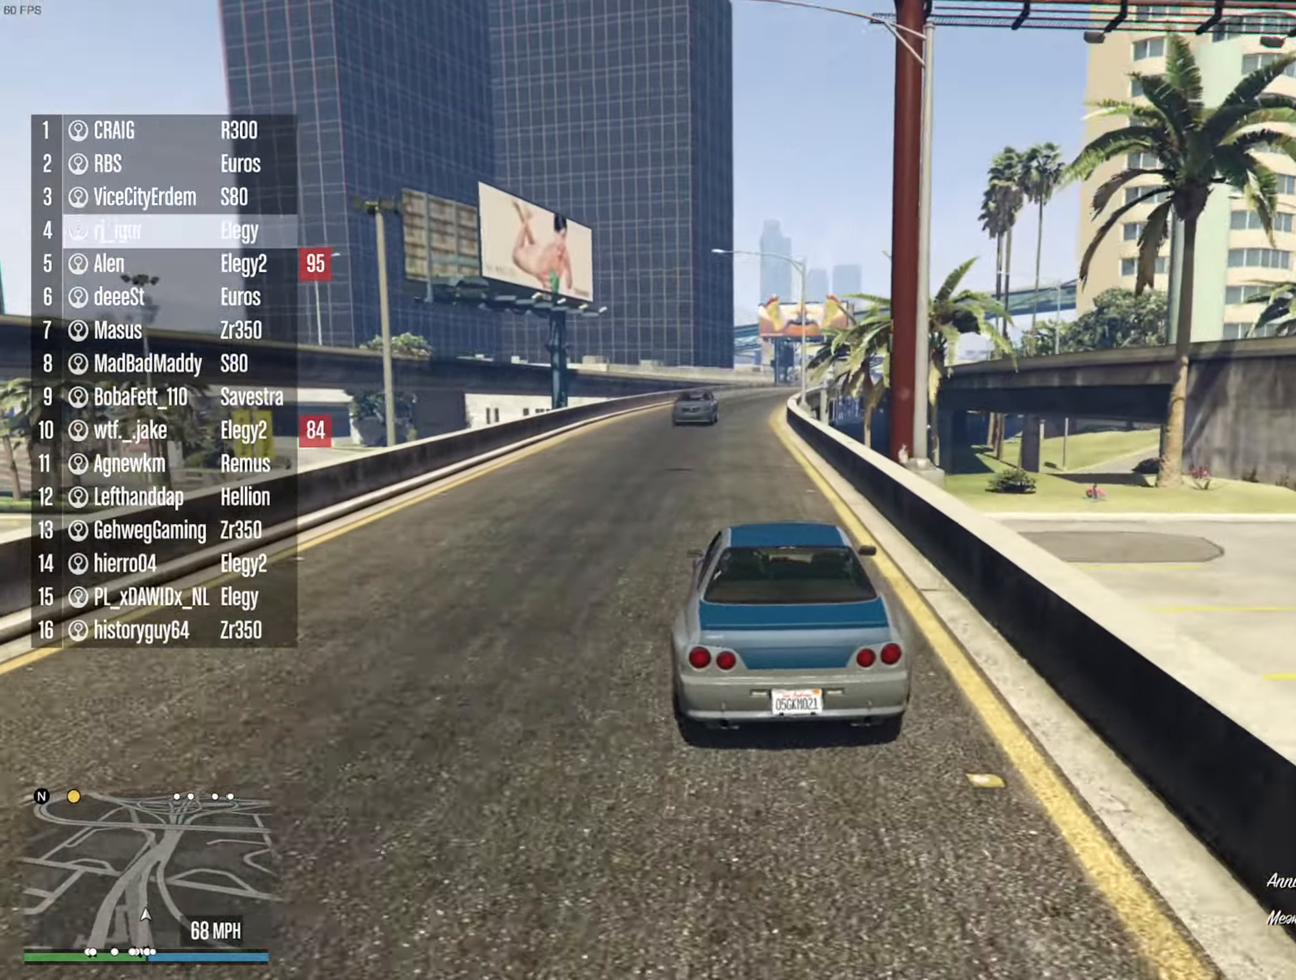
{"buttons": ["R2"], "left_stick": "down-right", "right_stick": "center", "events": [[450, "left_stick", "down-right"]]}
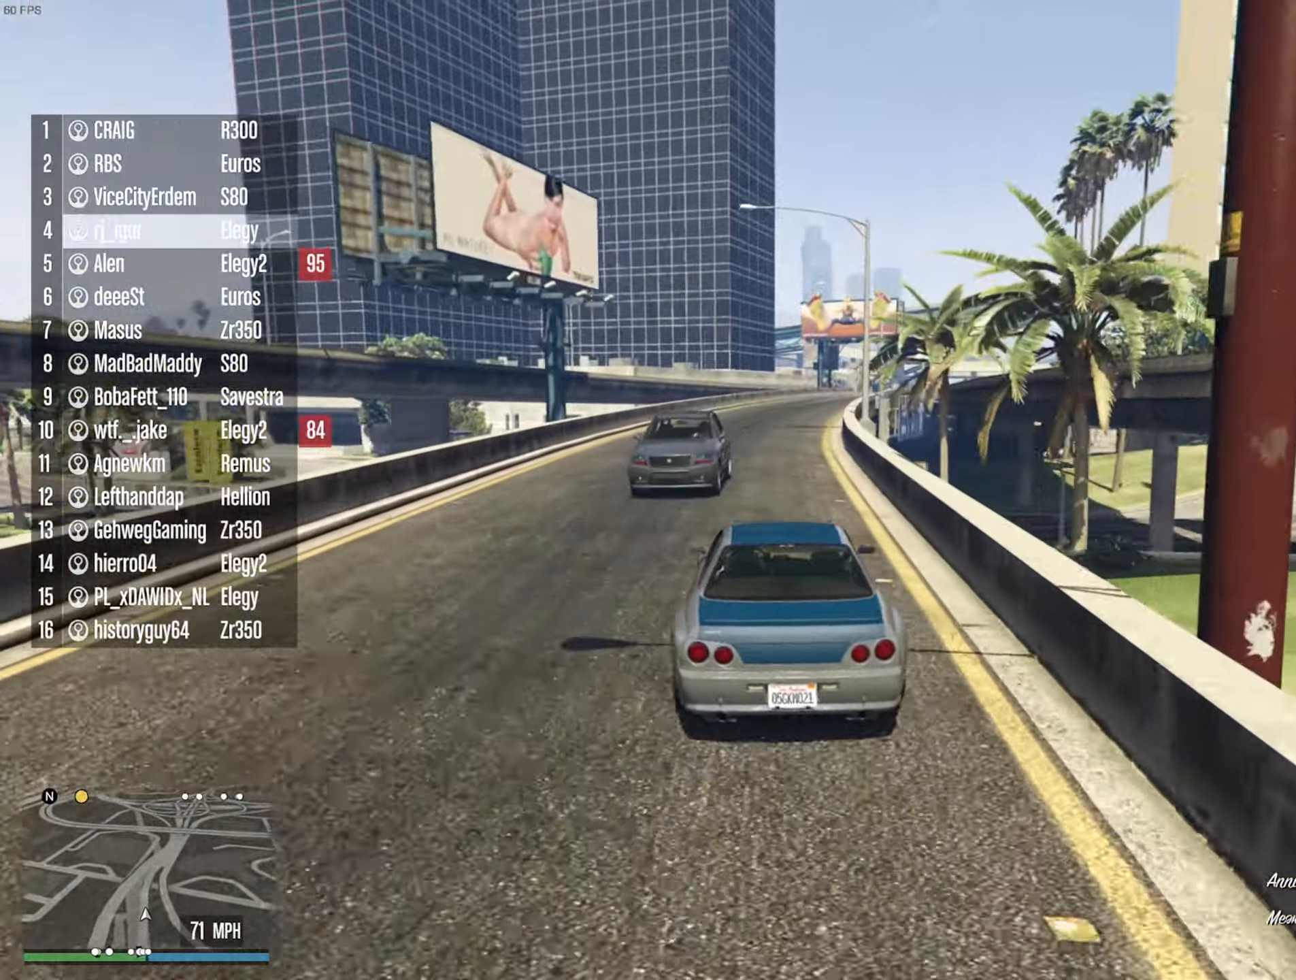
{"buttons": ["R2"], "left_stick": "center", "right_stick": "center", "events": [[83, "left_stick", "center"]]}
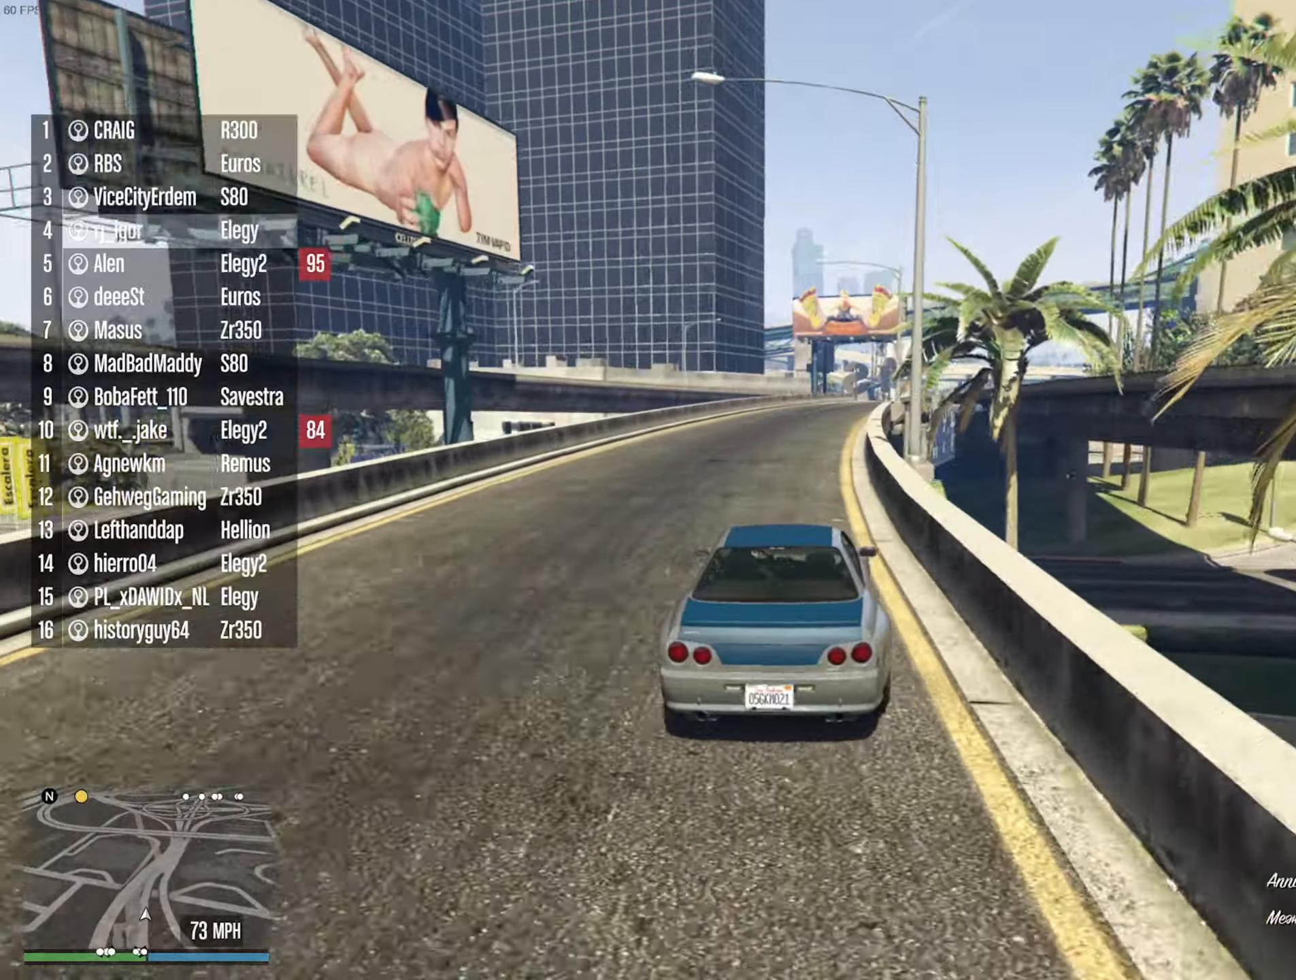
{"buttons": ["R2"], "left_stick": "center", "right_stick": "center", "events": []}
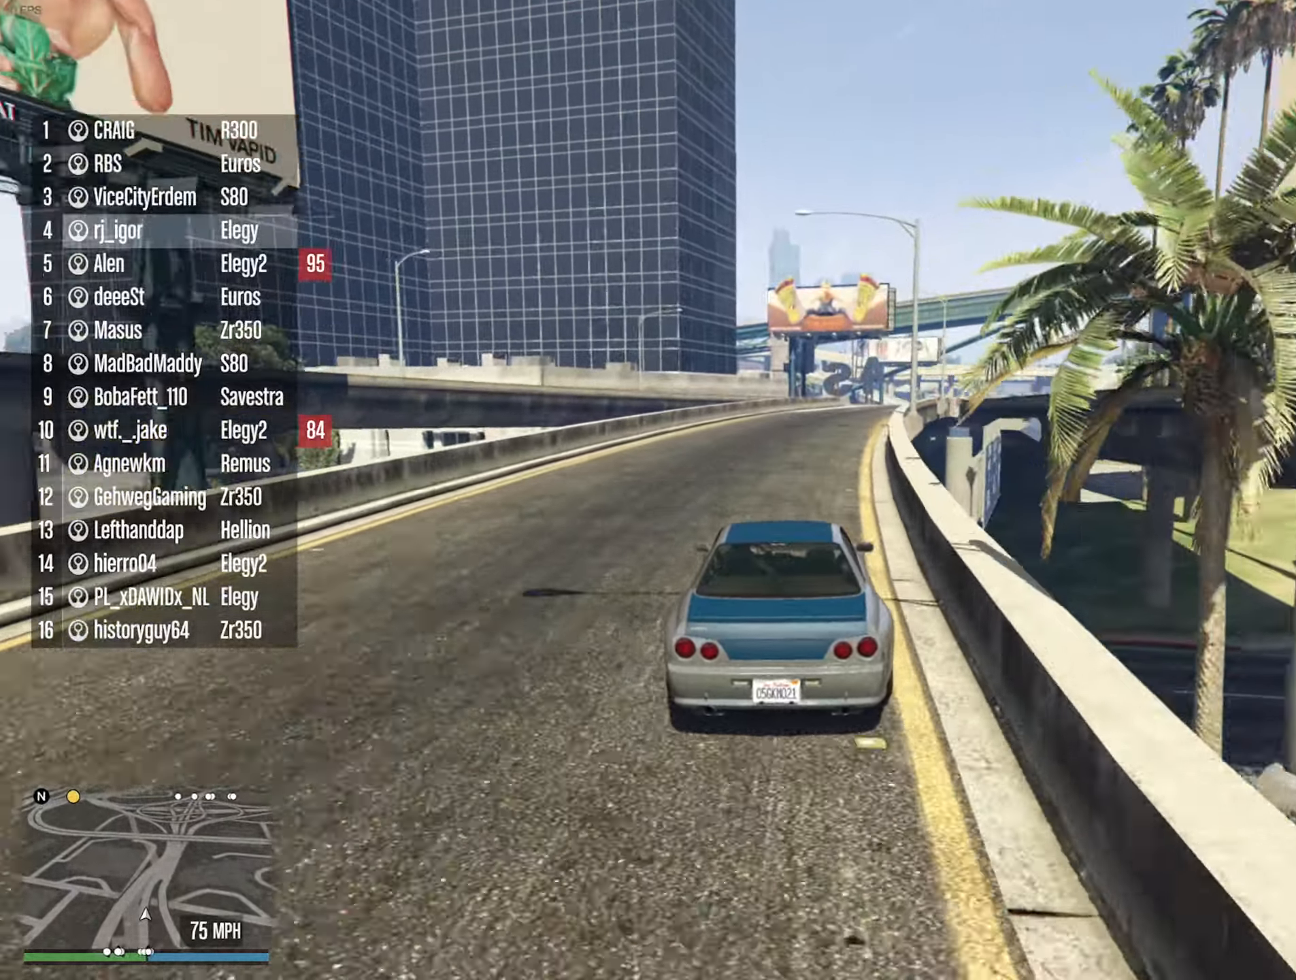
{"buttons": ["R2"], "left_stick": "center", "right_stick": "center", "events": [[150, "left_stick", "down-right"], [334, "left_stick", "center"]]}
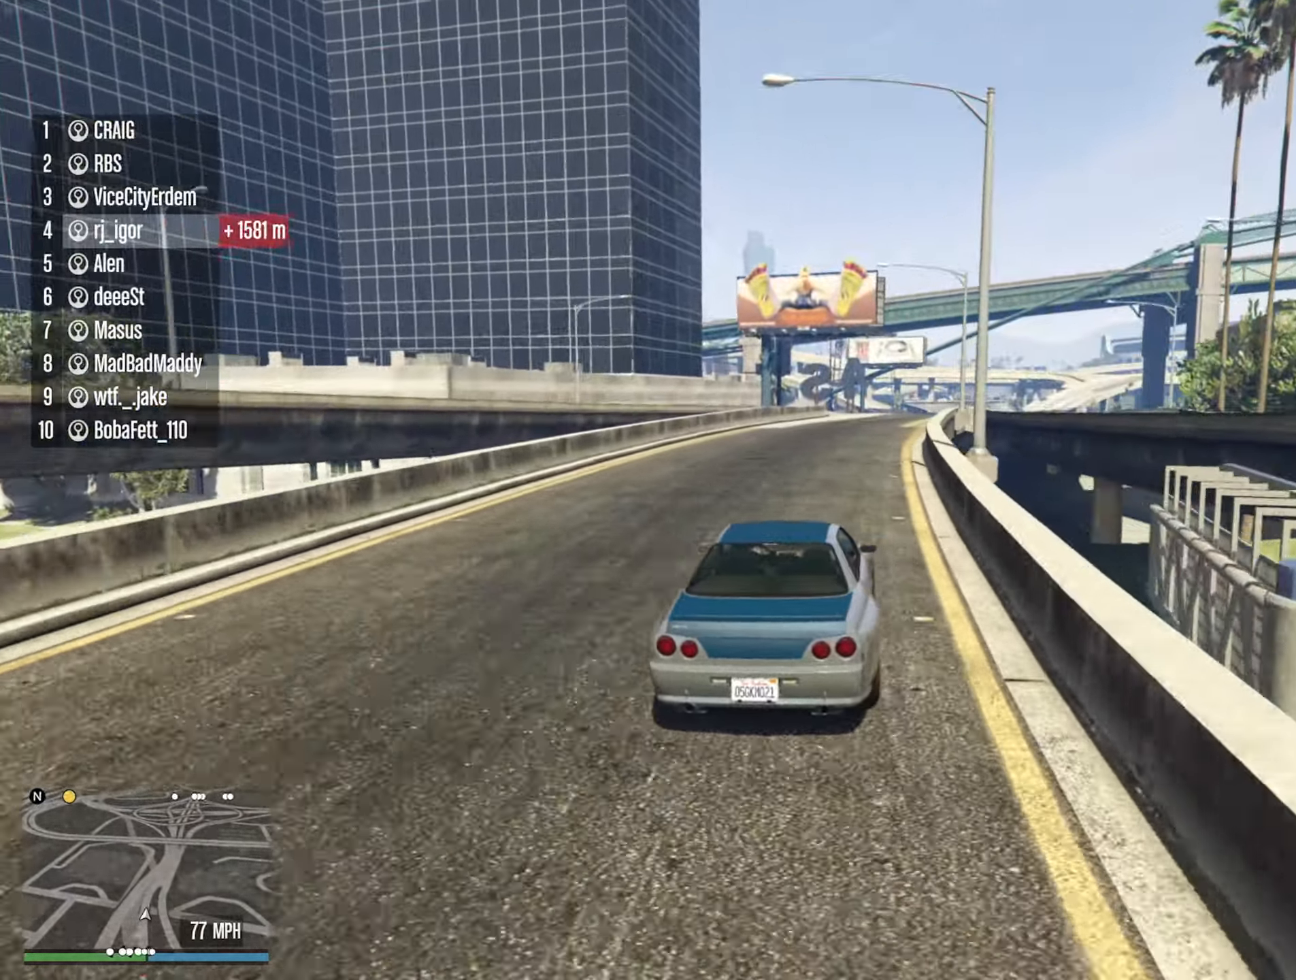
{"buttons": ["R2"], "left_stick": "center", "right_stick": "center", "events": [[317, "left_stick", "down-right"], [500, "left_stick", "center"]]}
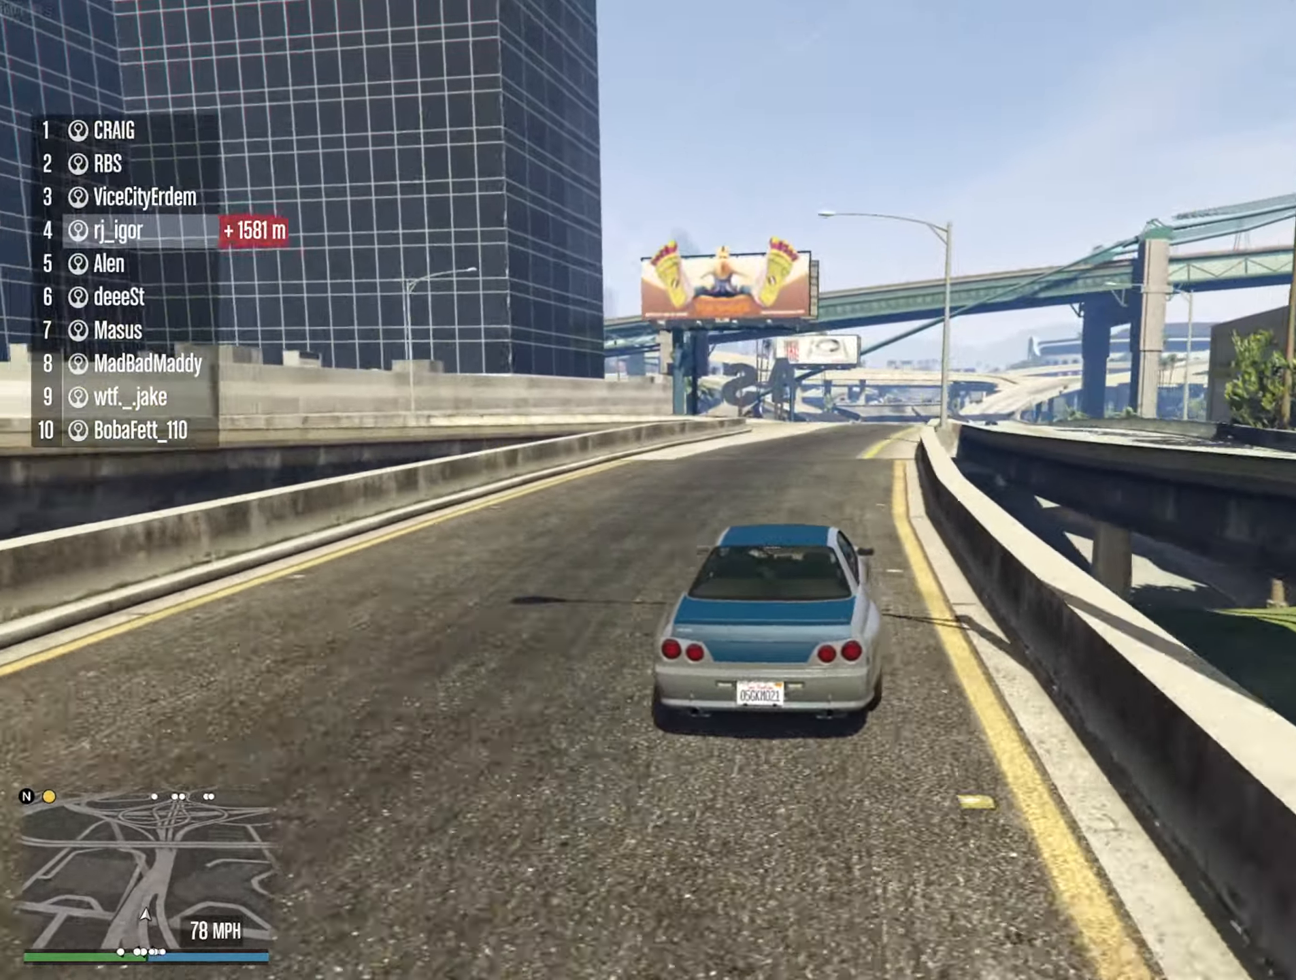
{"buttons": ["R2"], "left_stick": "center", "right_stick": "center", "events": []}
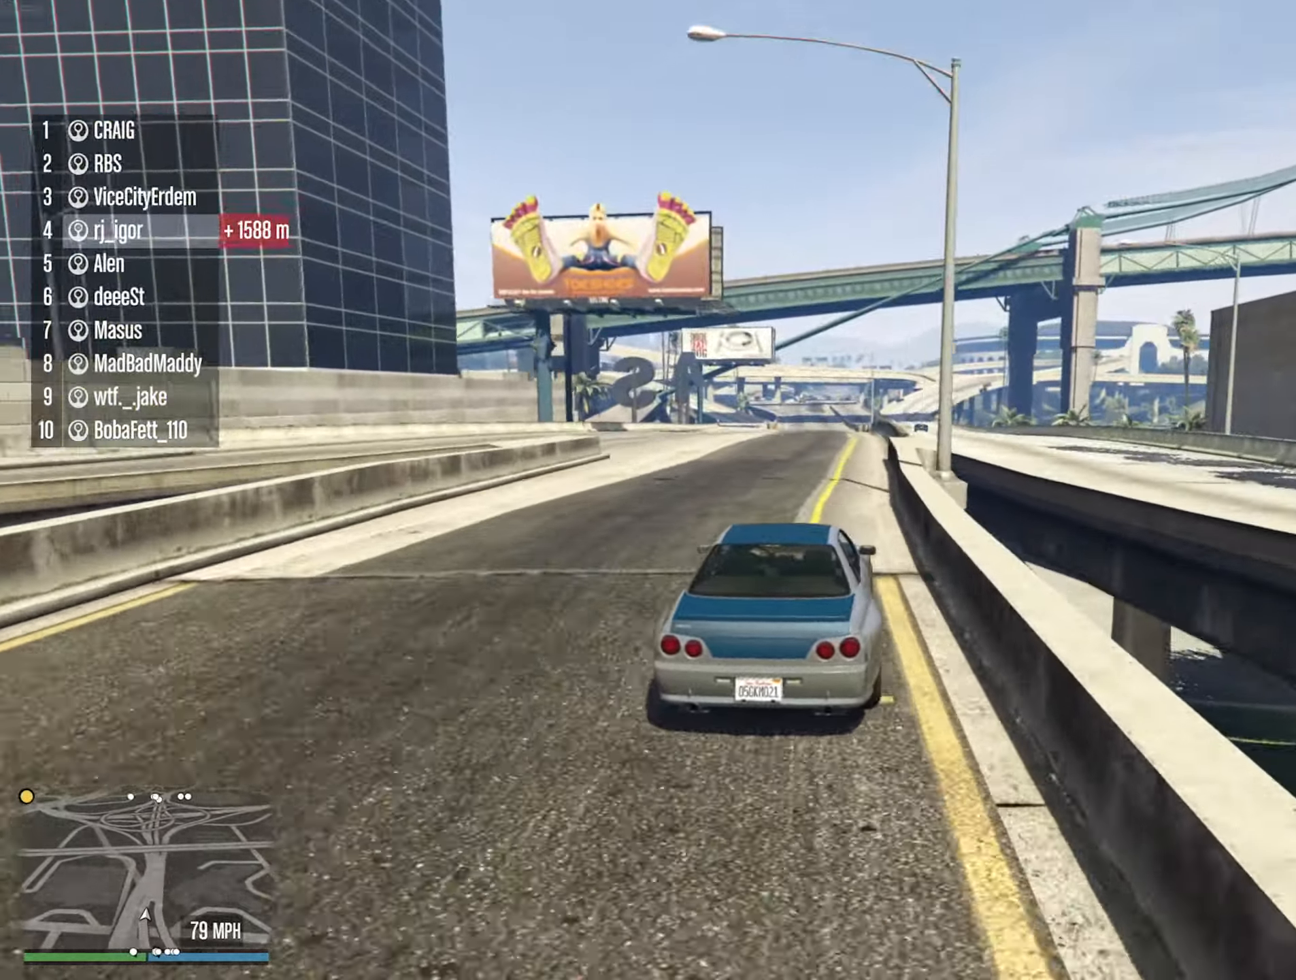
{"buttons": ["R2"], "left_stick": "center", "right_stick": "center", "events": [[284, "left_stick", "left"], [467, "left_stick", "center"]]}
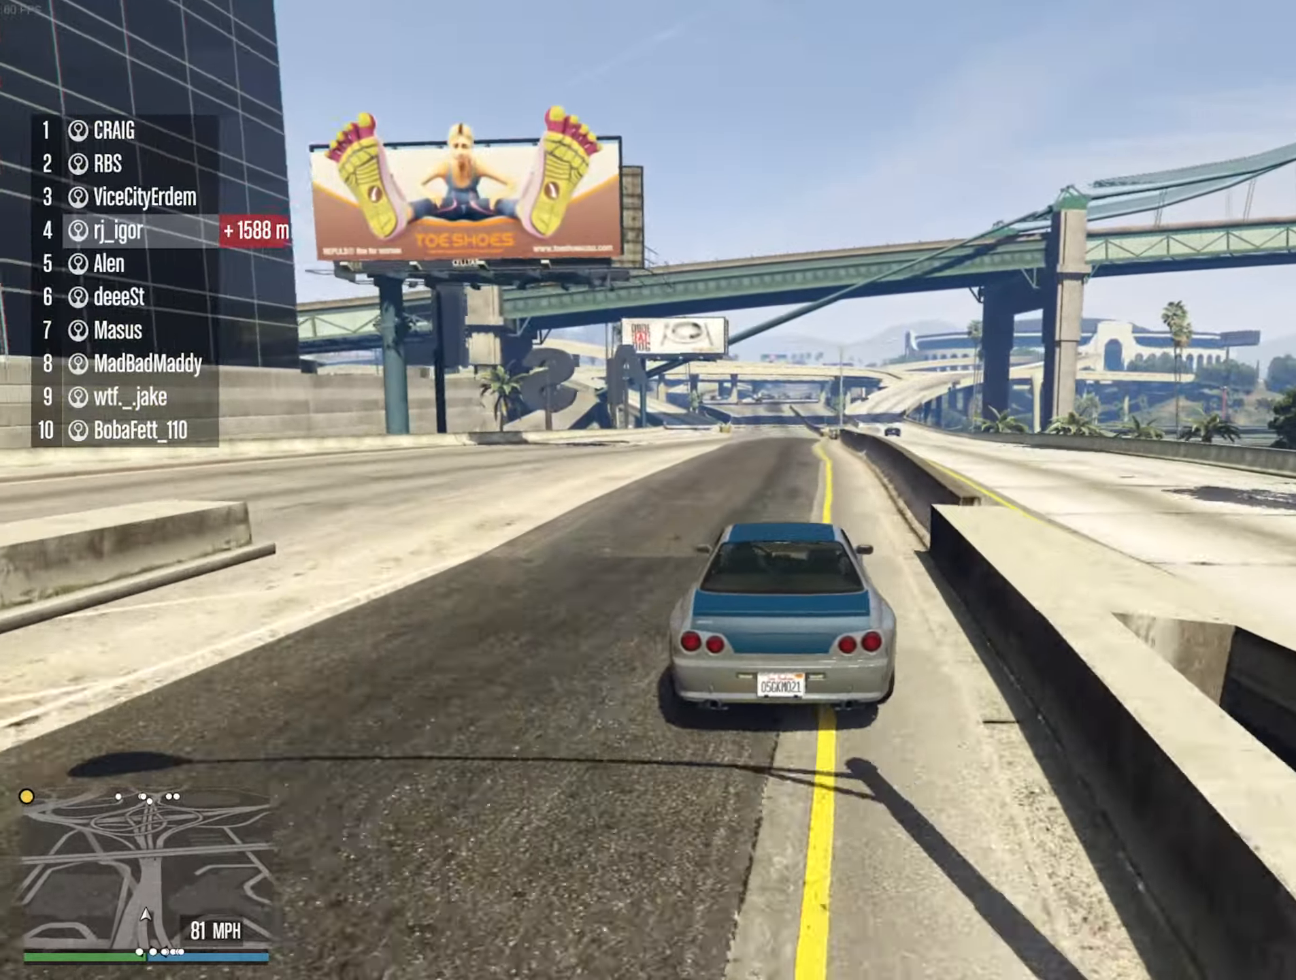
{"buttons": ["R2"], "left_stick": "center", "right_stick": "center", "events": []}
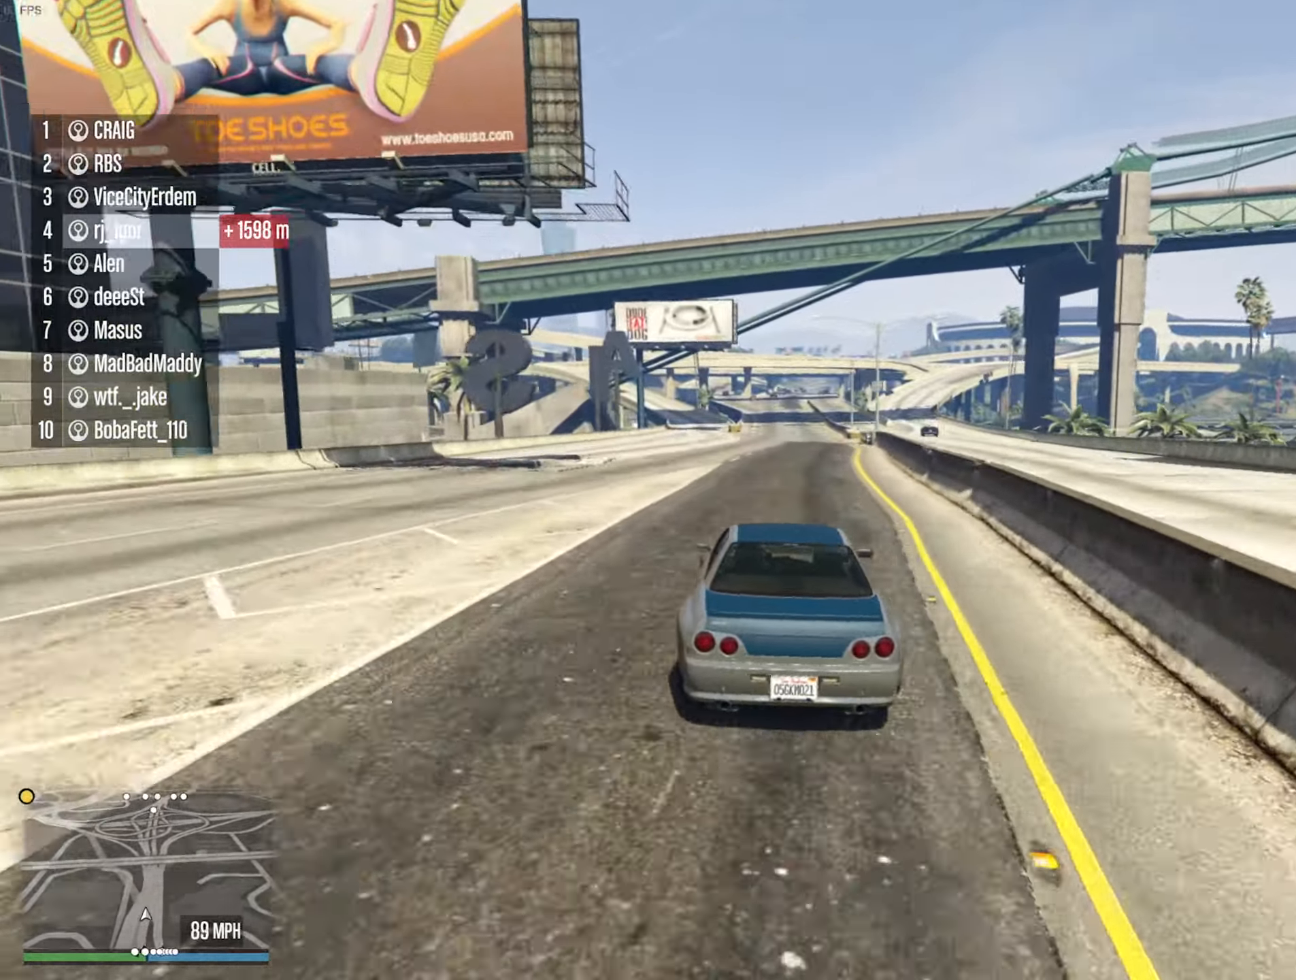
{"buttons": ["R2"], "left_stick": "down-right", "right_stick": "center", "events": [[417, "left_stick", "down-right"]]}
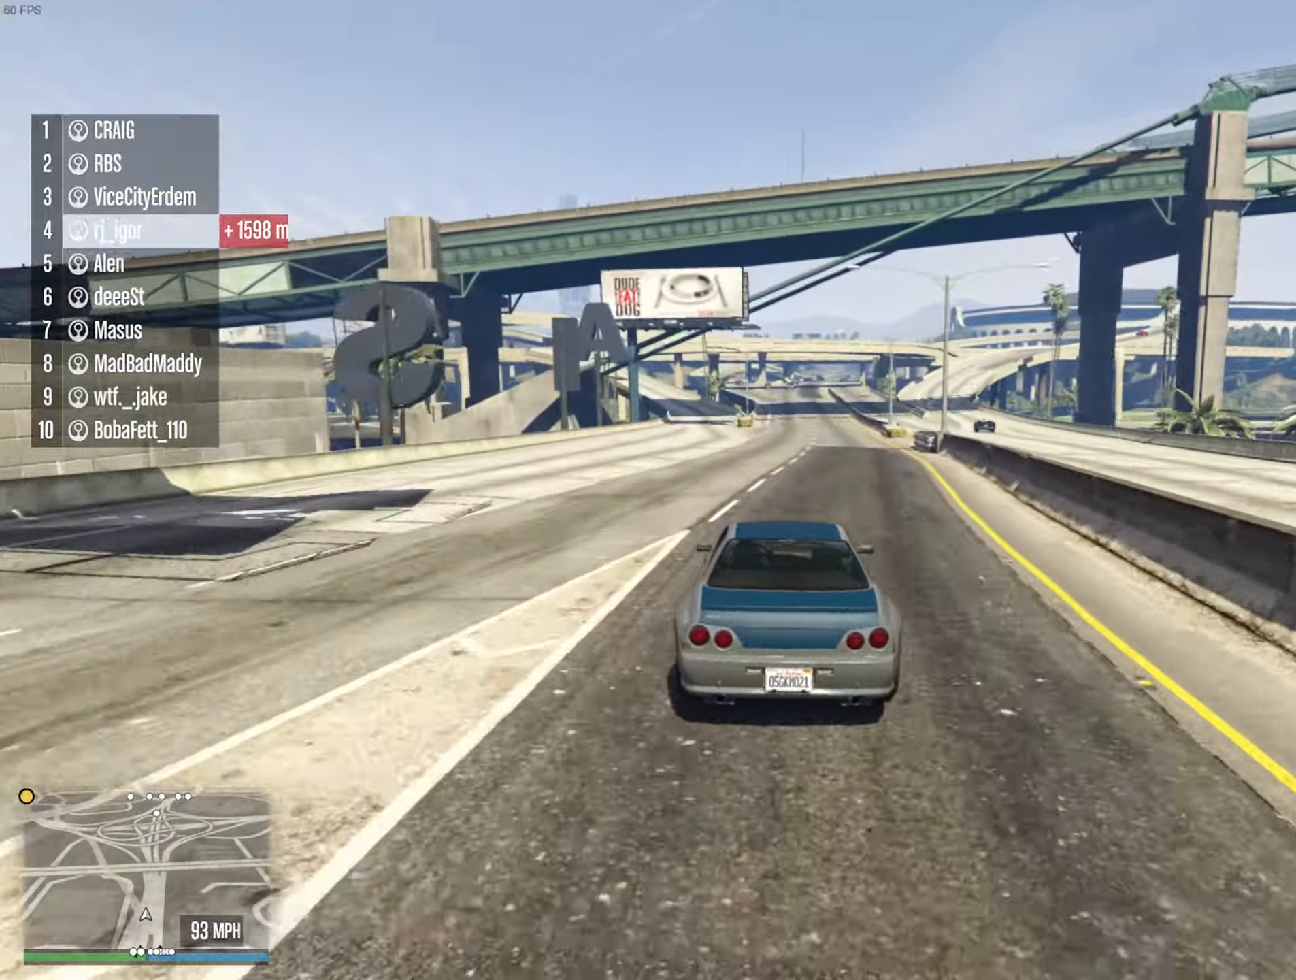
{"buttons": ["R2"], "left_stick": "down-right", "right_stick": "center", "events": [[100, "left_stick", "center"], [350, "left_stick", "down-right"]]}
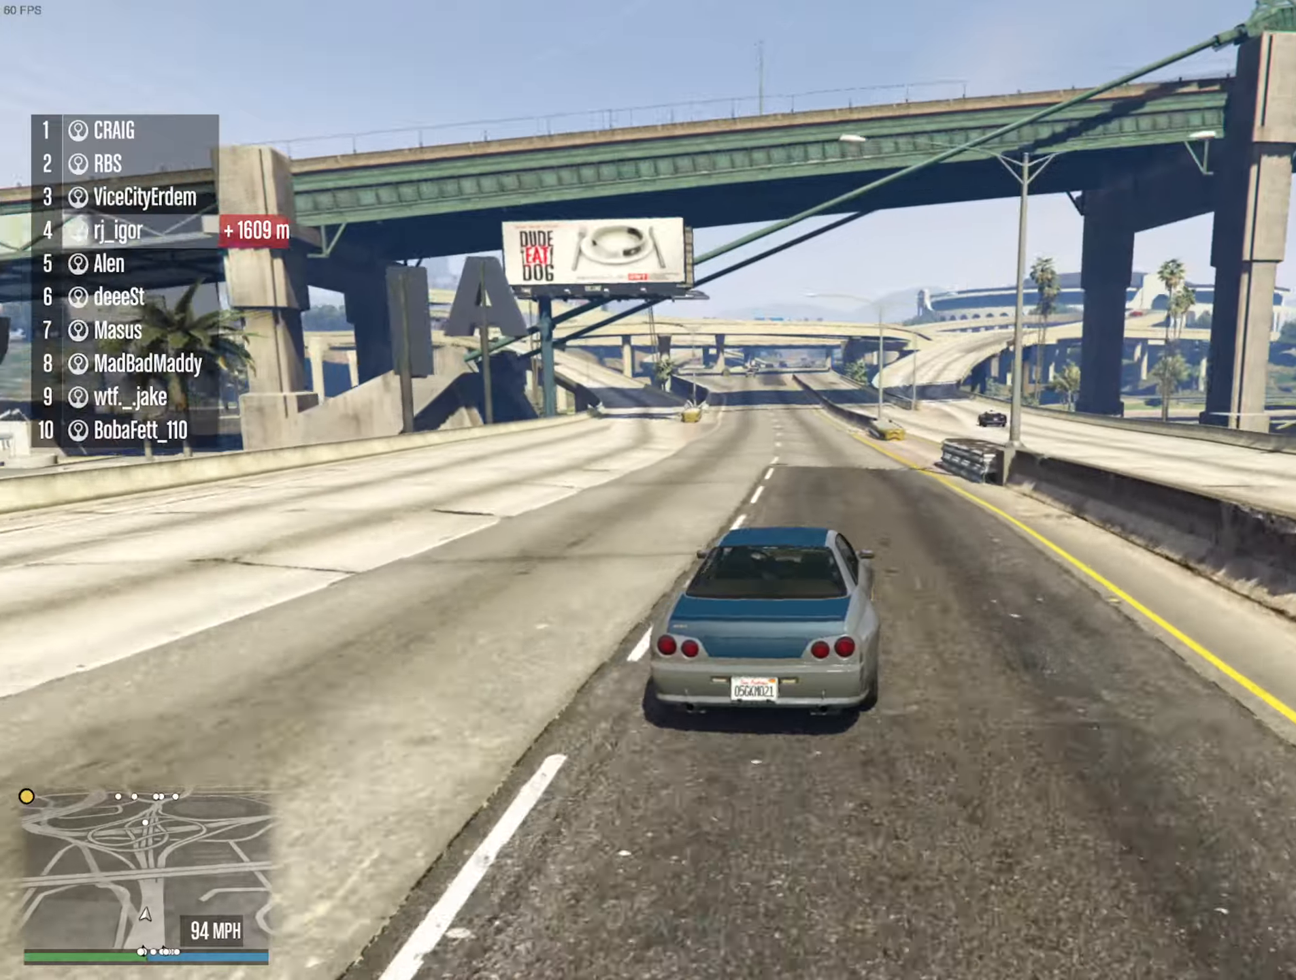
{"buttons": ["R2"], "left_stick": "center", "right_stick": "center", "events": [[83, "left_stick", "center"], [233, "left_stick", "down-right"], [333, "left_stick", "center"]]}
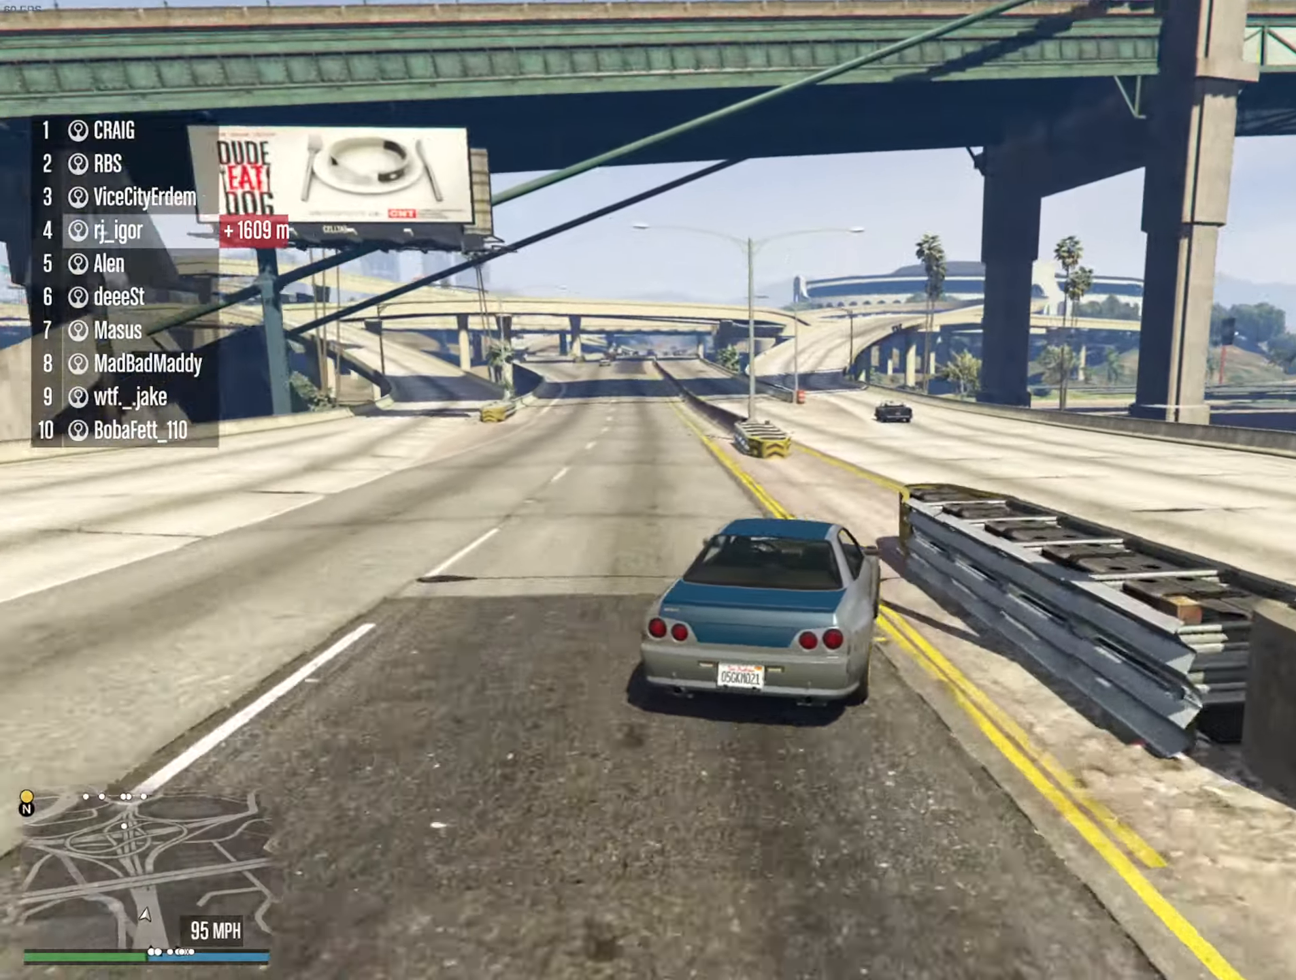
{"buttons": ["R2"], "left_stick": "center", "right_stick": "center", "events": [[200, "left_stick", "left"], [433, "left_stick", "center"]]}
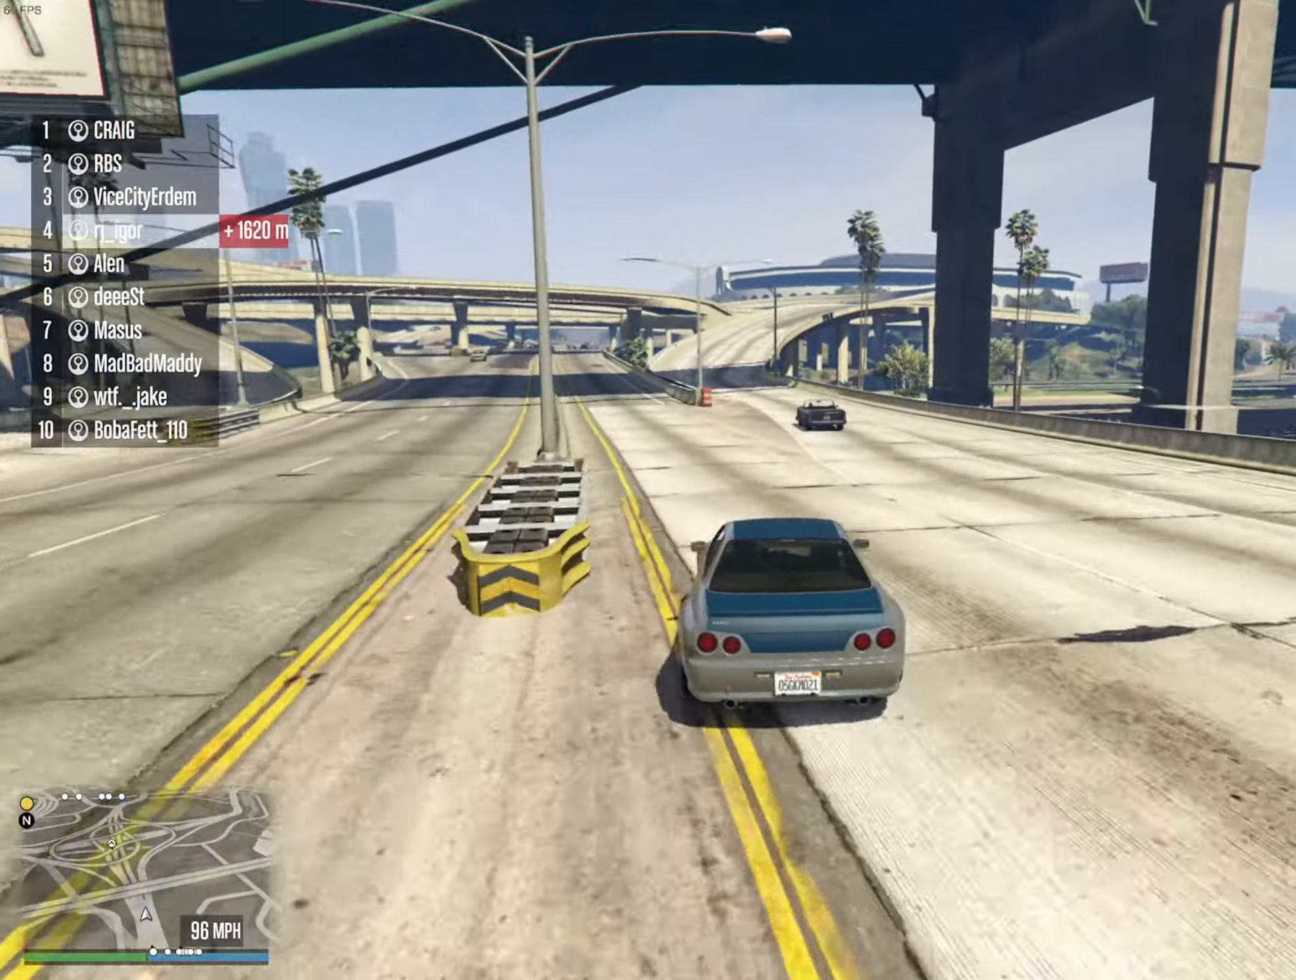
{"buttons": ["R2"], "left_stick": "center", "right_stick": "center", "events": [[16, "L2", "down"], [50, "left_stick", "left"], [150, "L2", "up"], [200, "left_stick", "center"], [383, "left_stick", "left"], [466, "left_stick", "center"]]}
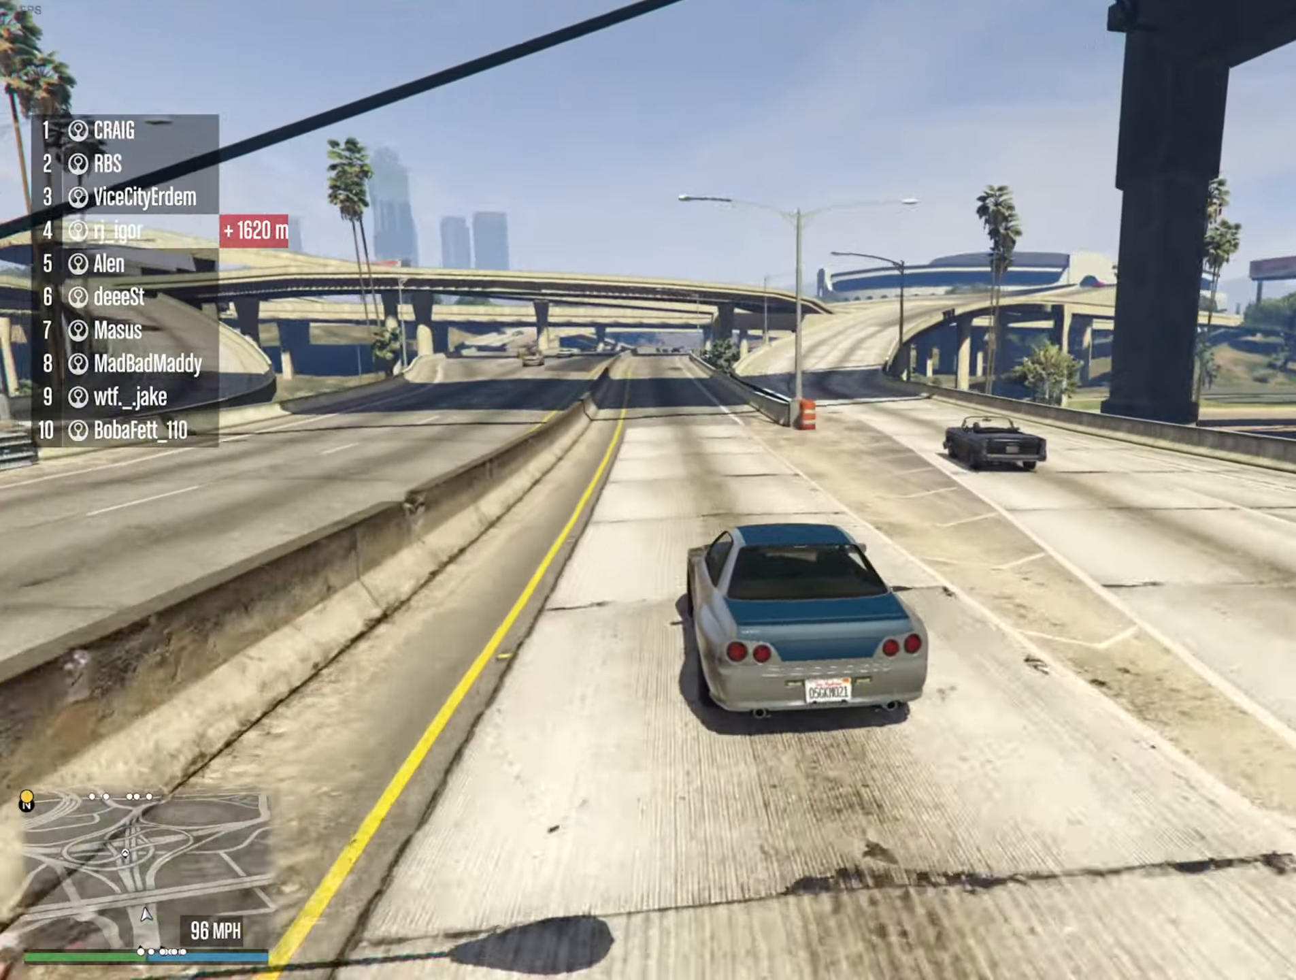
{"buttons": ["R2"], "left_stick": "center", "right_stick": "center", "events": []}
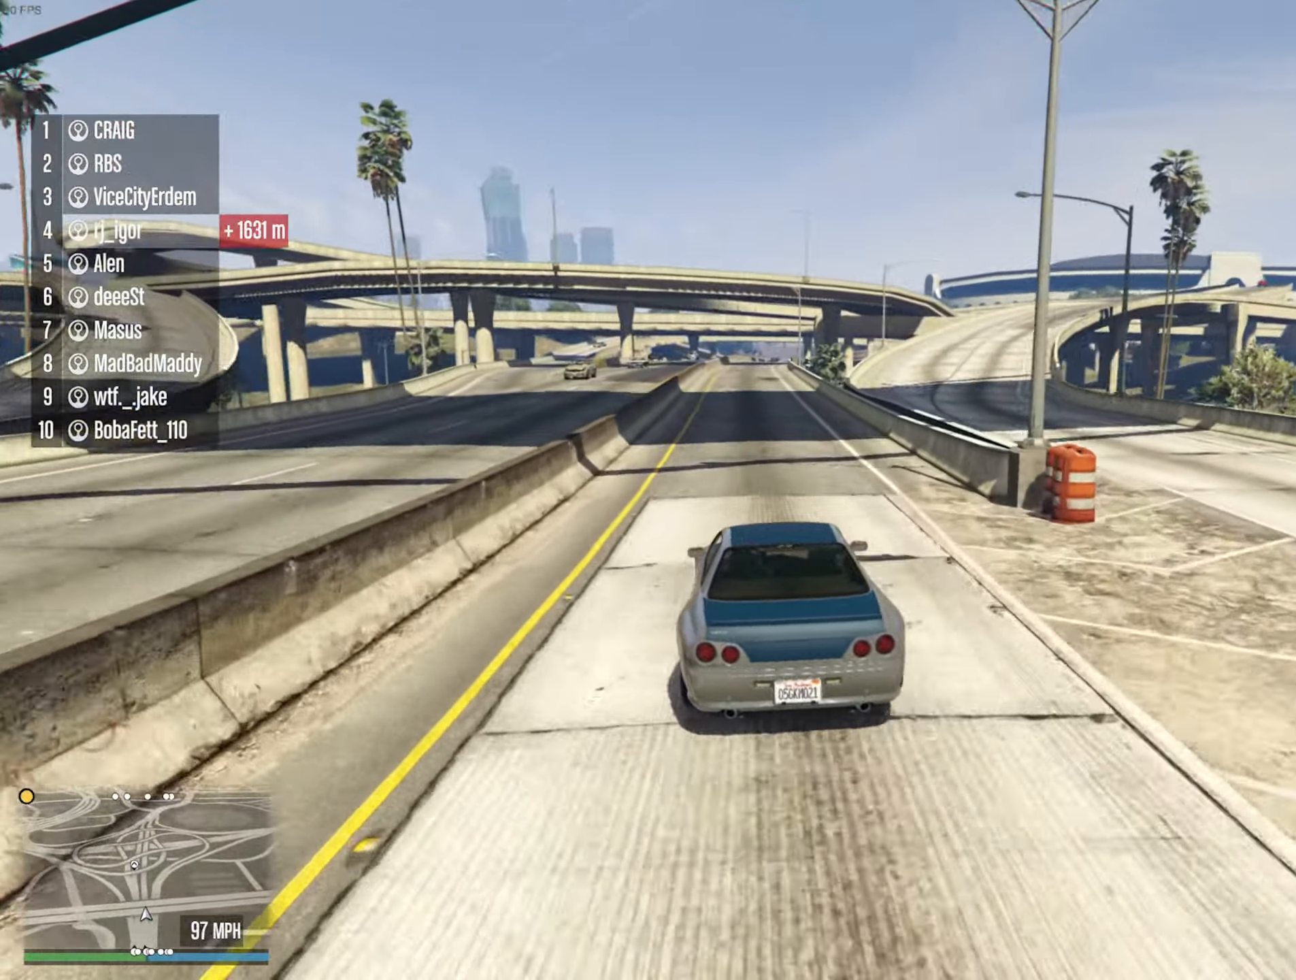
{"buttons": ["R2"], "left_stick": "center", "right_stick": "center", "events": []}
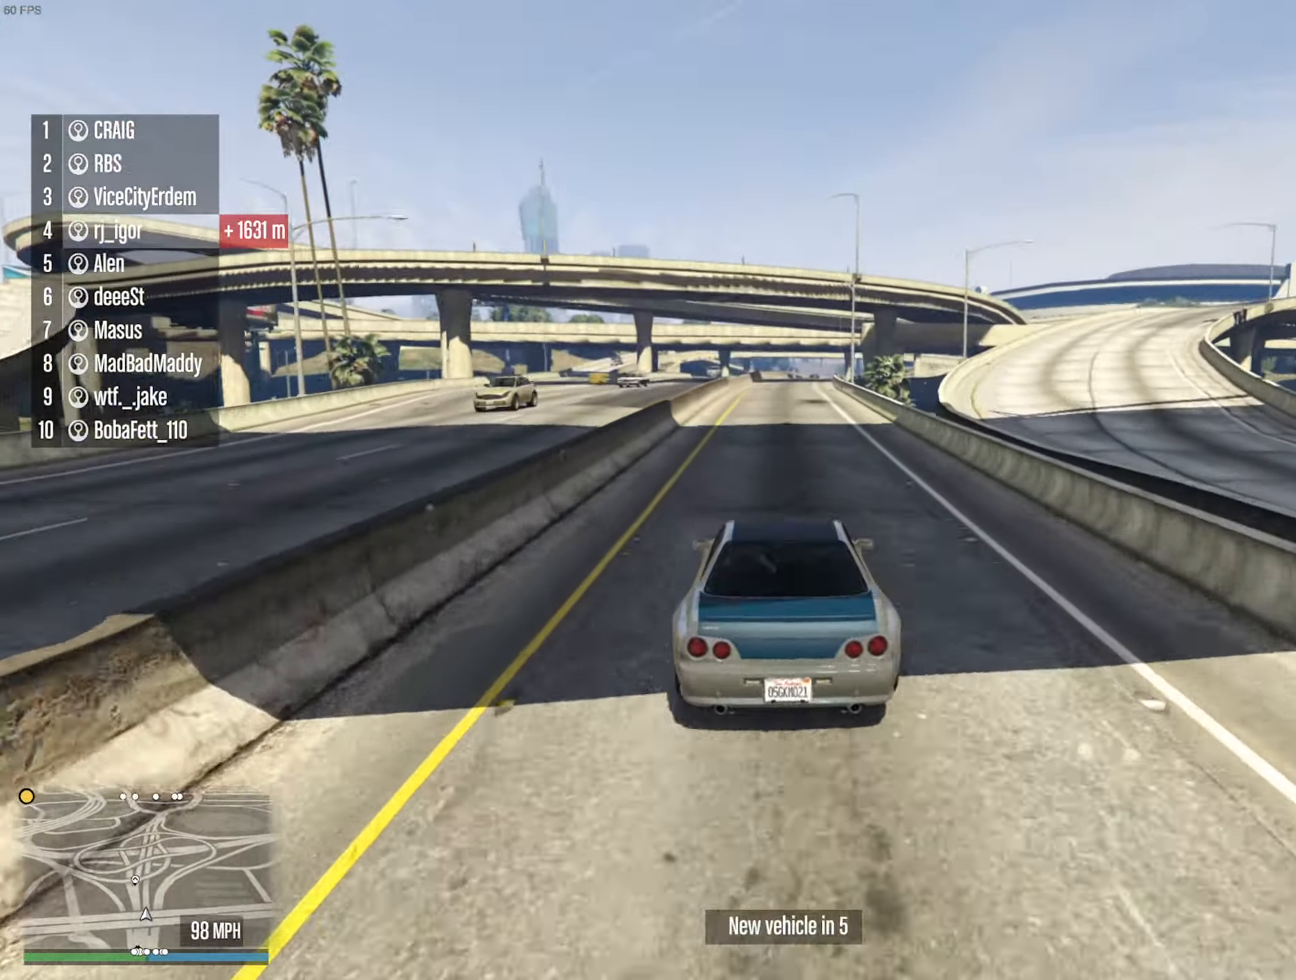
{"buttons": ["R2"], "left_stick": "center", "right_stick": "center", "events": []}
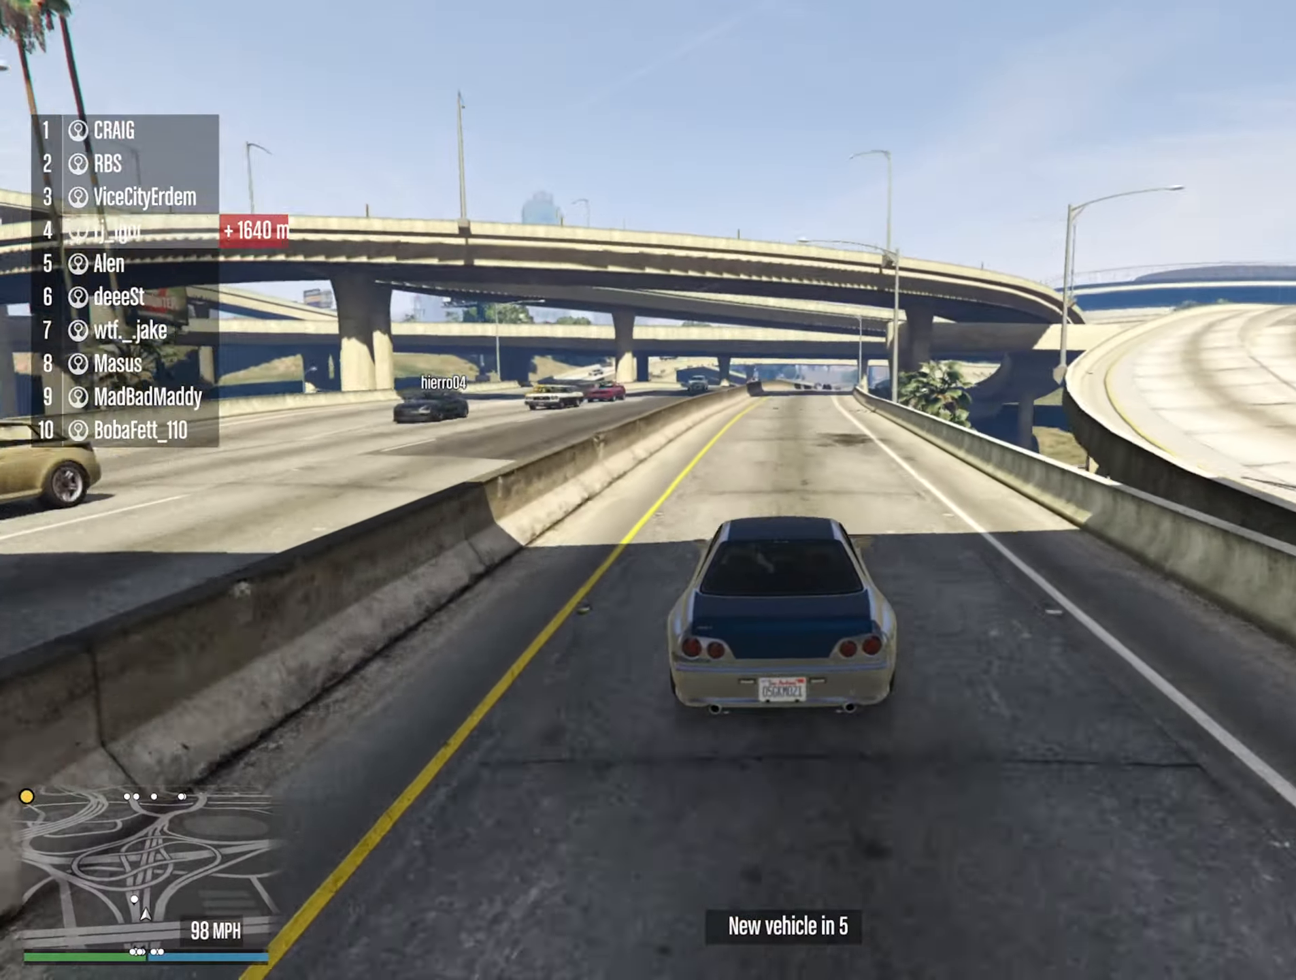
{"buttons": ["R2"], "left_stick": "center", "right_stick": "center", "events": []}
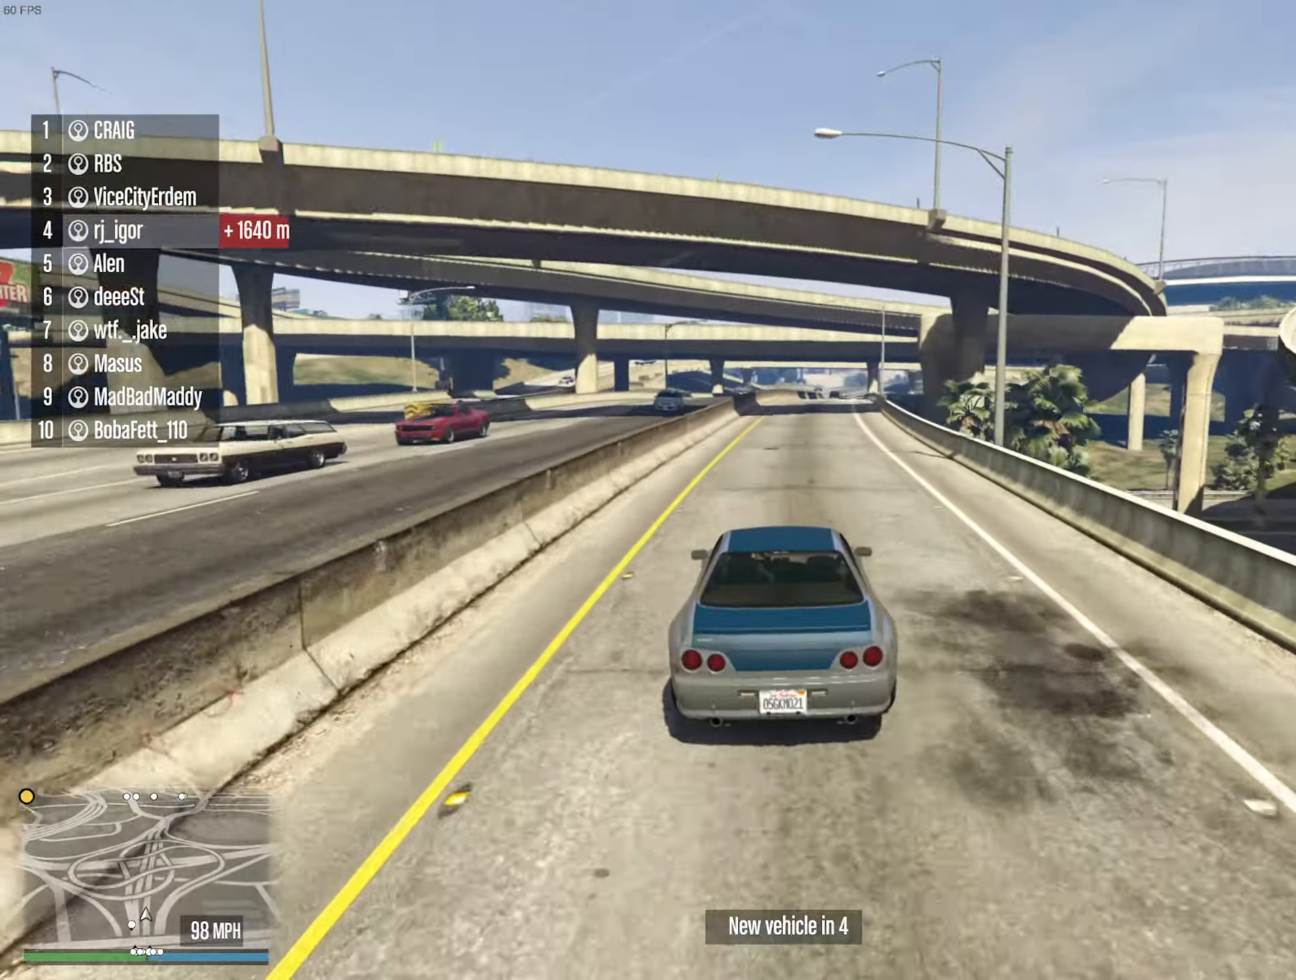
{"buttons": ["R2"], "left_stick": "center", "right_stick": "center", "events": [[133, "left_stick", "down-right"], [283, "left_stick", "center"]]}
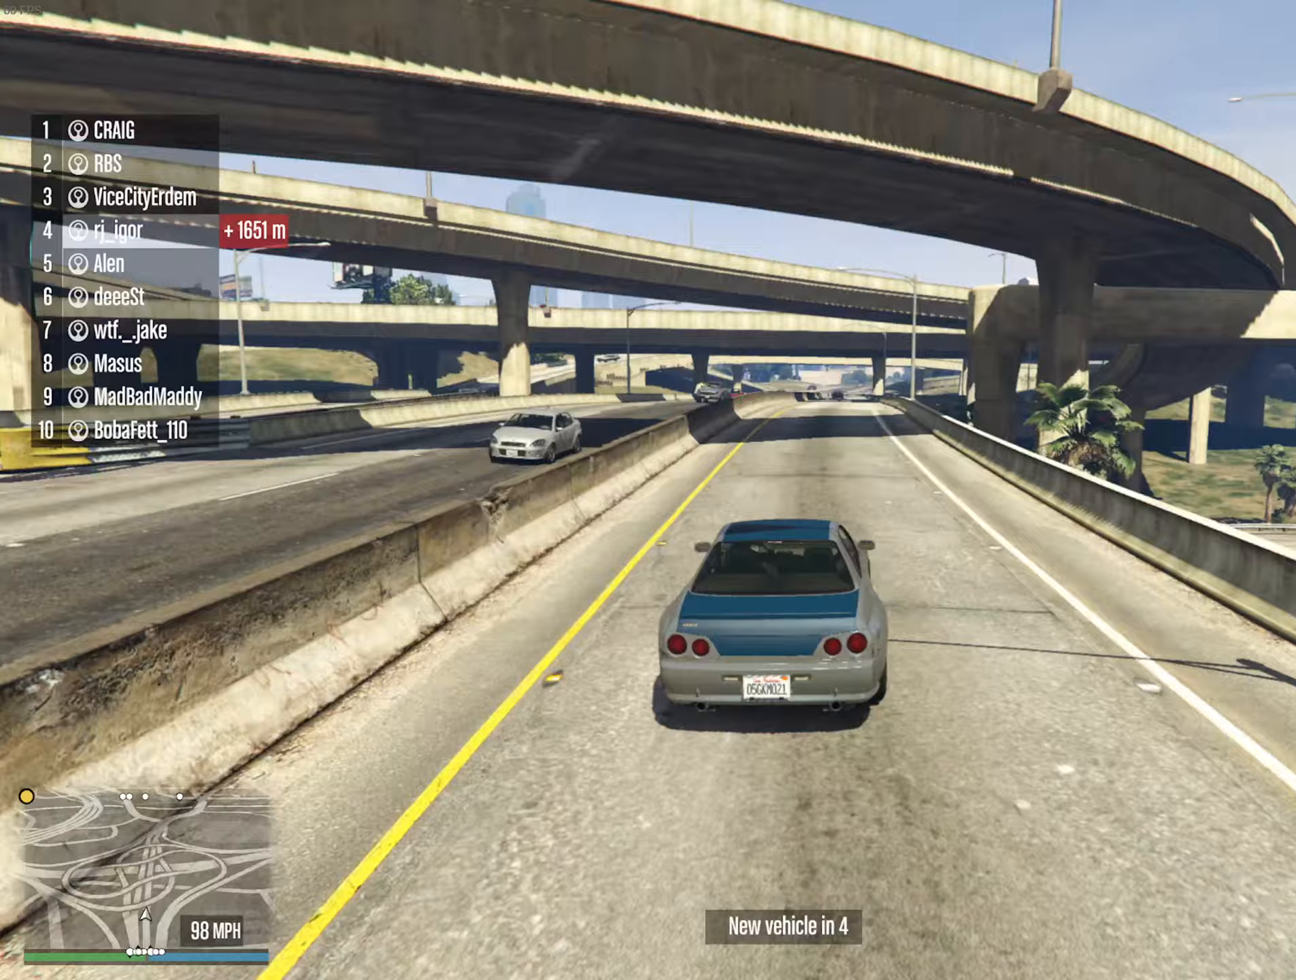
{"buttons": ["R2"], "left_stick": "center", "right_stick": "center", "events": [[17, "left_stick", "down-right"], [100, "left_stick", "center"]]}